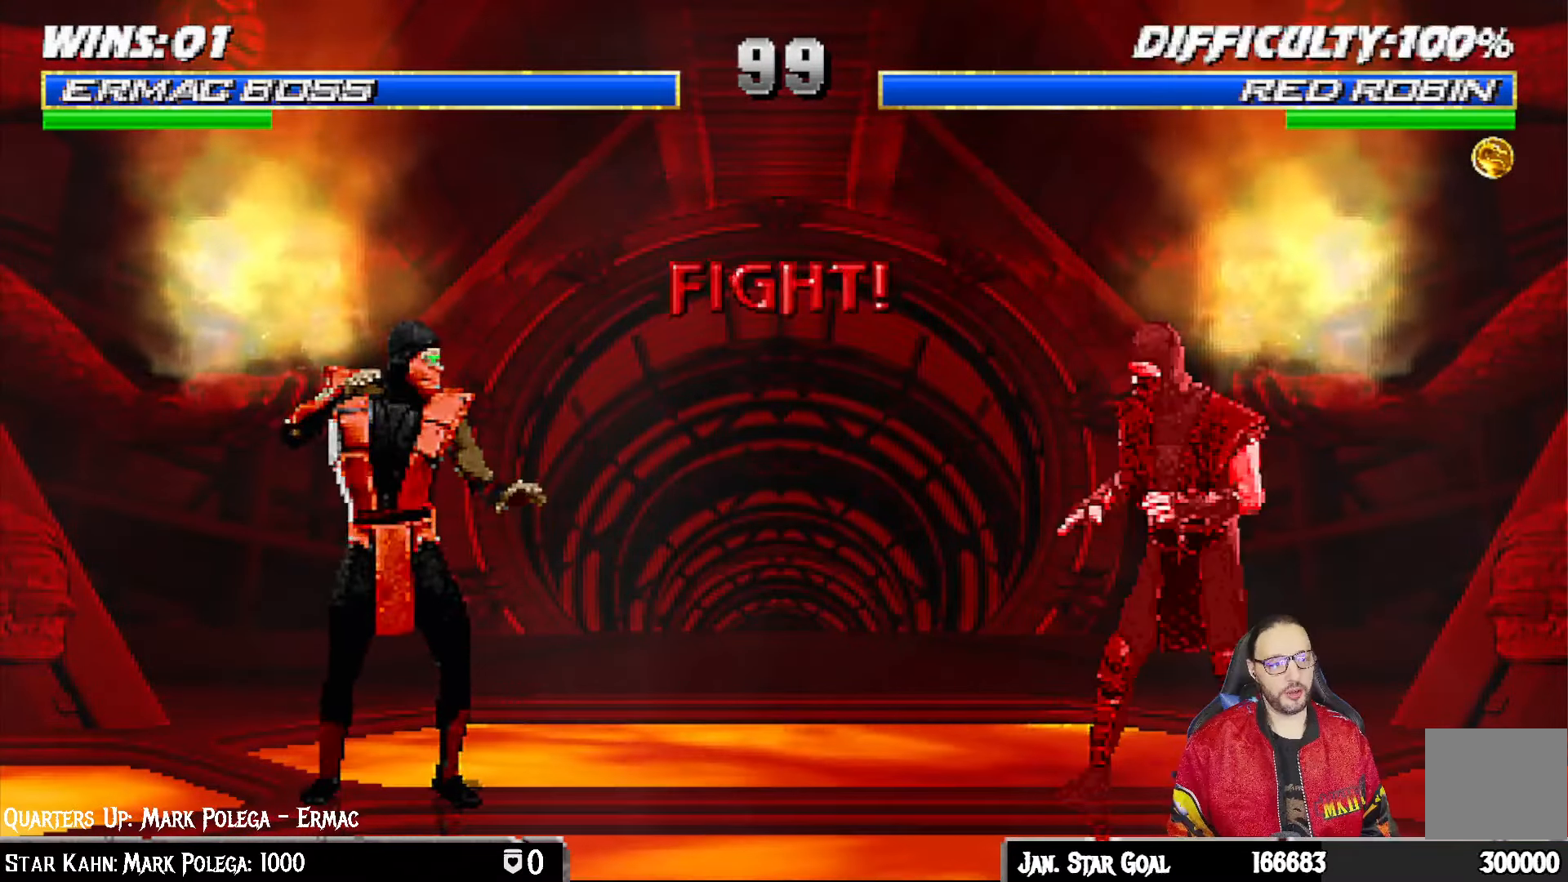
Gameplay with a controller (PlayStation layout); each line is a JSON object with the inputs held at the frame after it. "events" lists button and stick changes between this image and that frame as [ms after this image, input, new state], when the widget could be followed in between.
{"buttons": [], "left_stick": "center", "right_stick": "center", "events": []}
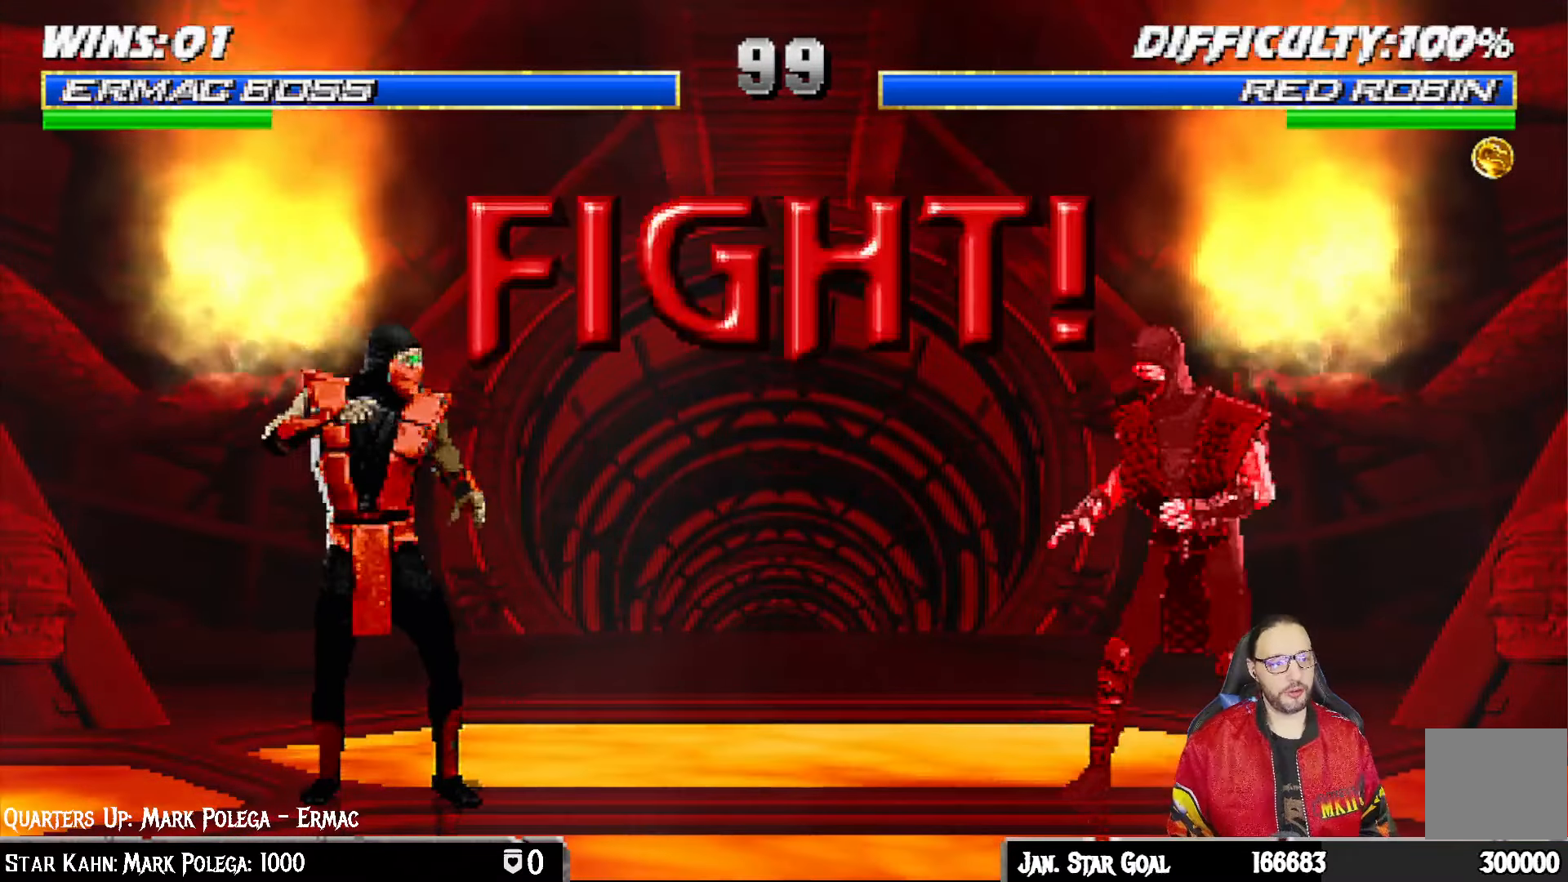
{"buttons": ["DPAD_LEFT"], "left_stick": "center", "right_stick": "center", "events": [[467, "DPAD_LEFT", "down"]]}
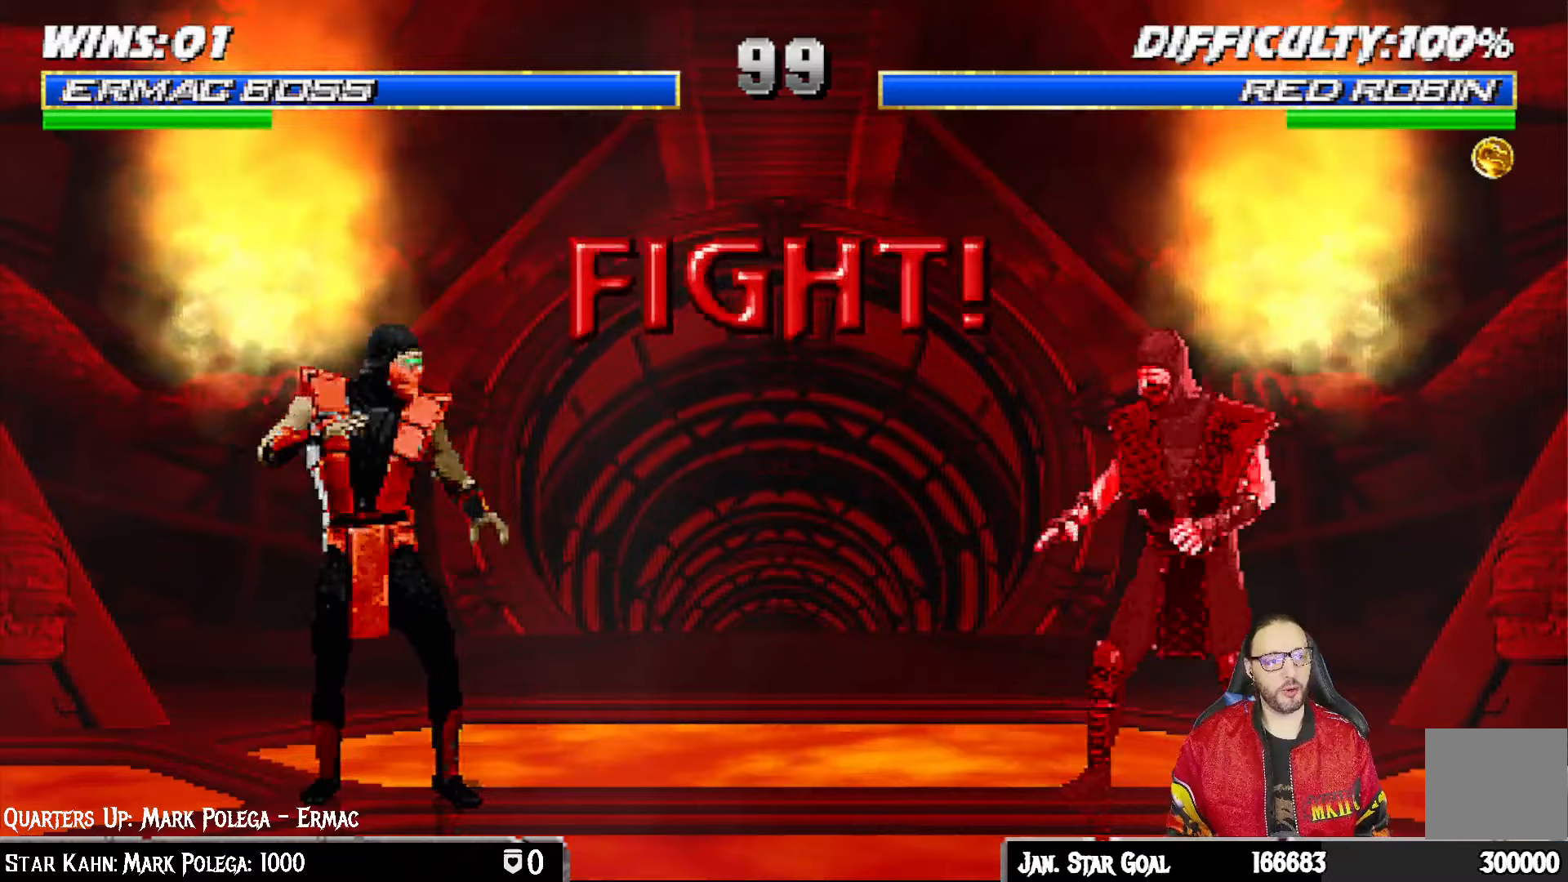
{"buttons": ["R1"], "left_stick": "center", "right_stick": "center", "events": [[50, "DPAD_DOWN", "down"], [83, "DPAD_LEFT", "up"], [133, "DPAD_LEFT", "down"], [183, "DPAD_DOWN", "up"], [217, "TRIANGLE", "down"], [233, "DPAD_LEFT", "up"], [350, "TRIANGLE", "up"], [450, "R1", "down"]]}
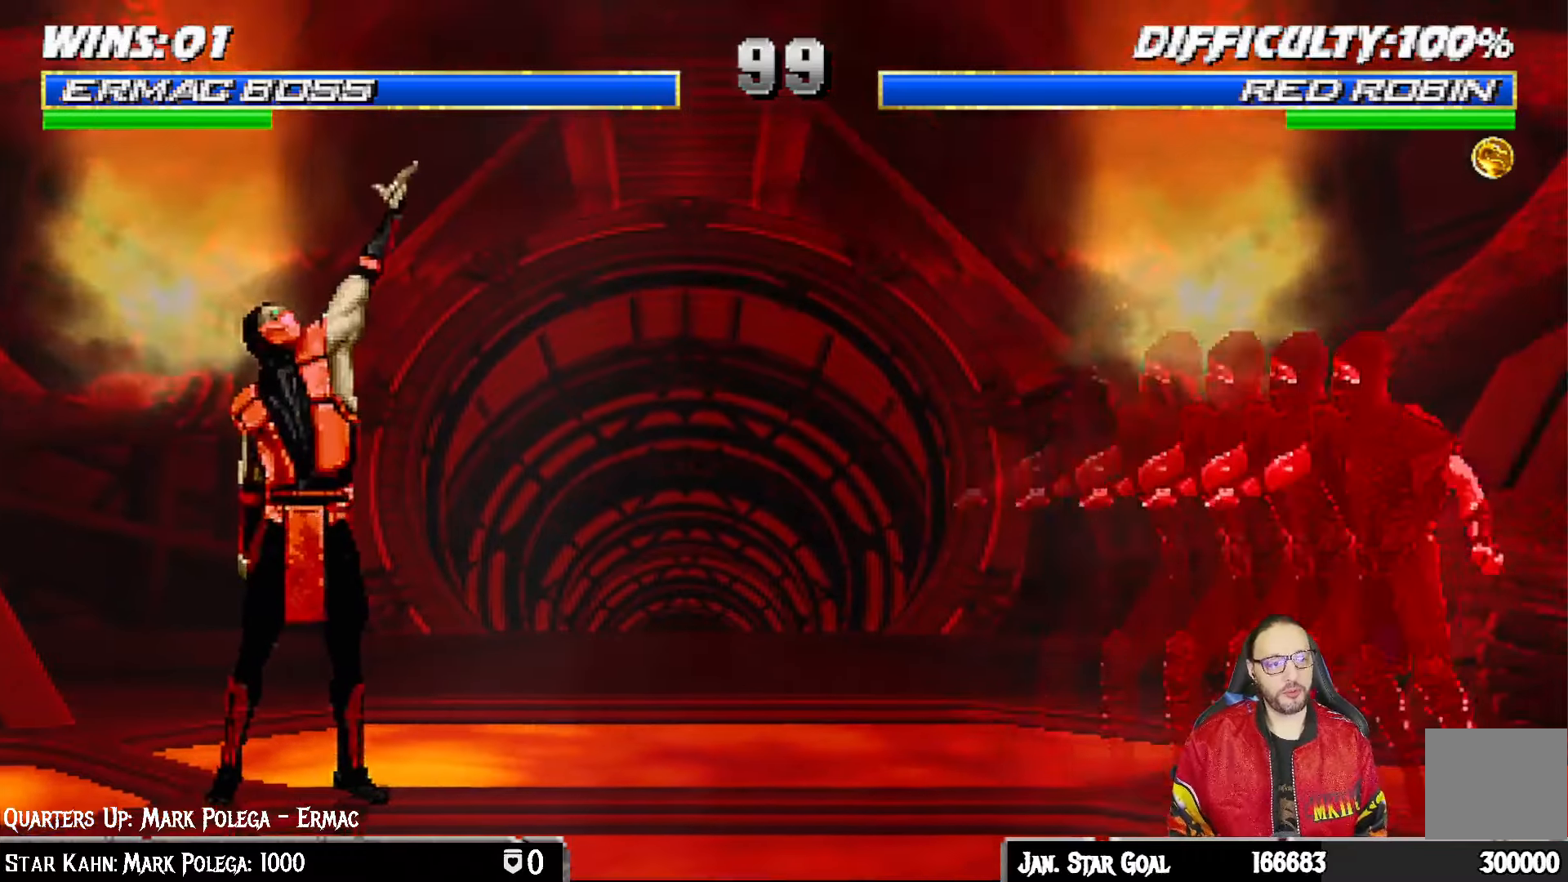
{"buttons": ["L1", "R1", "DPAD_DOWN"], "left_stick": "center", "right_stick": "center", "events": [[333, "DPAD_DOWN", "down"], [367, "DPAD_LEFT", "down"], [367, "L1", "down"], [500, "DPAD_LEFT", "up"]]}
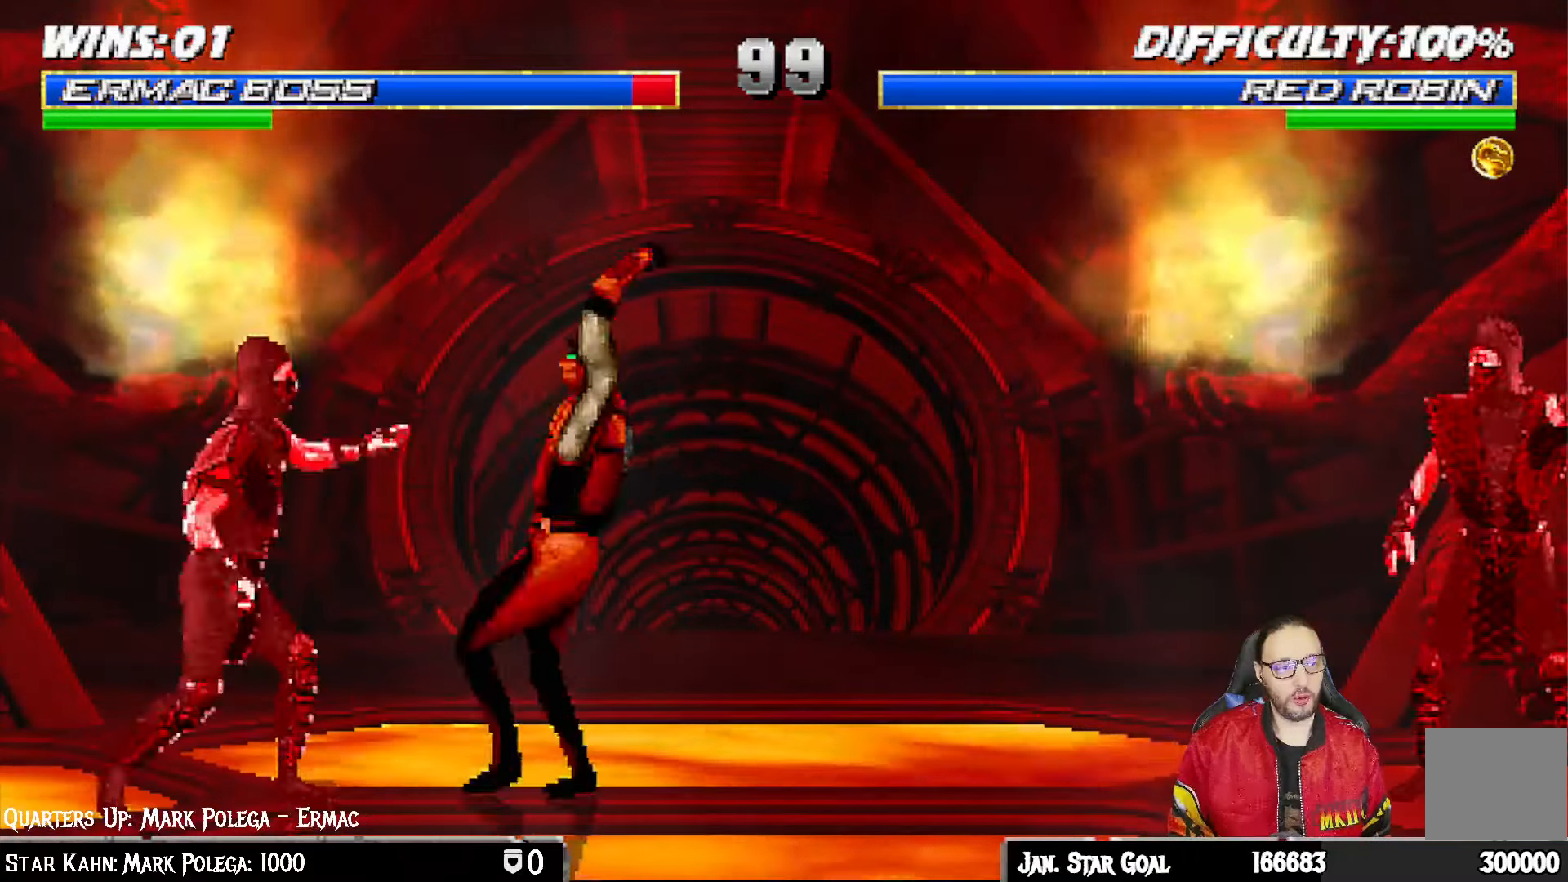
{"buttons": ["L1", "R1", "DPAD_DOWN", "DPAD_RIGHT"], "left_stick": "center", "right_stick": "center", "events": [[17, "DPAD_DOWN", "up"], [67, "L1", "up"], [83, "DPAD_DOWN", "down"], [83, "L1", "down"], [133, "L1", "up"], [150, "DPAD_DOWN", "up"], [217, "DPAD_DOWN", "down"], [217, "DPAD_RIGHT", "down"], [233, "L1", "down"]]}
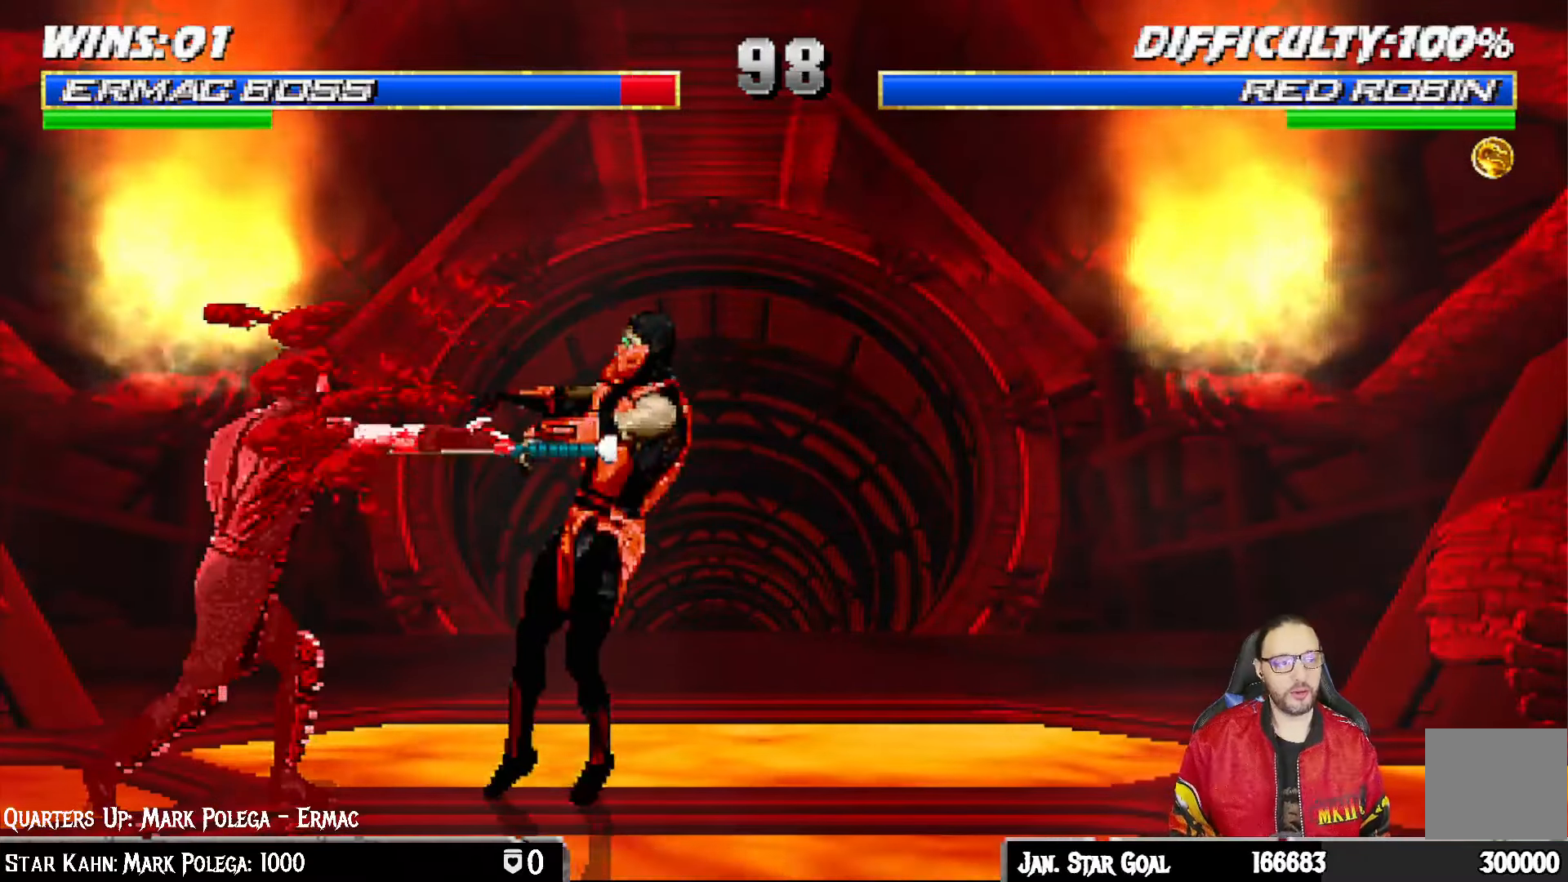
{"buttons": ["L1", "R1", "DPAD_DOWN", "DPAD_RIGHT"], "left_stick": "center", "right_stick": "center", "events": [[17, "DPAD_DOWN", "up"], [33, "DPAD_RIGHT", "up"], [50, "L1", "up"], [50, "R1", "up"], [167, "DPAD_DOWN", "down"], [167, "DPAD_LEFT", "down"], [167, "L1", "down"], [250, "R1", "down"], [333, "DPAD_LEFT", "up"], [367, "DPAD_RIGHT", "down"]]}
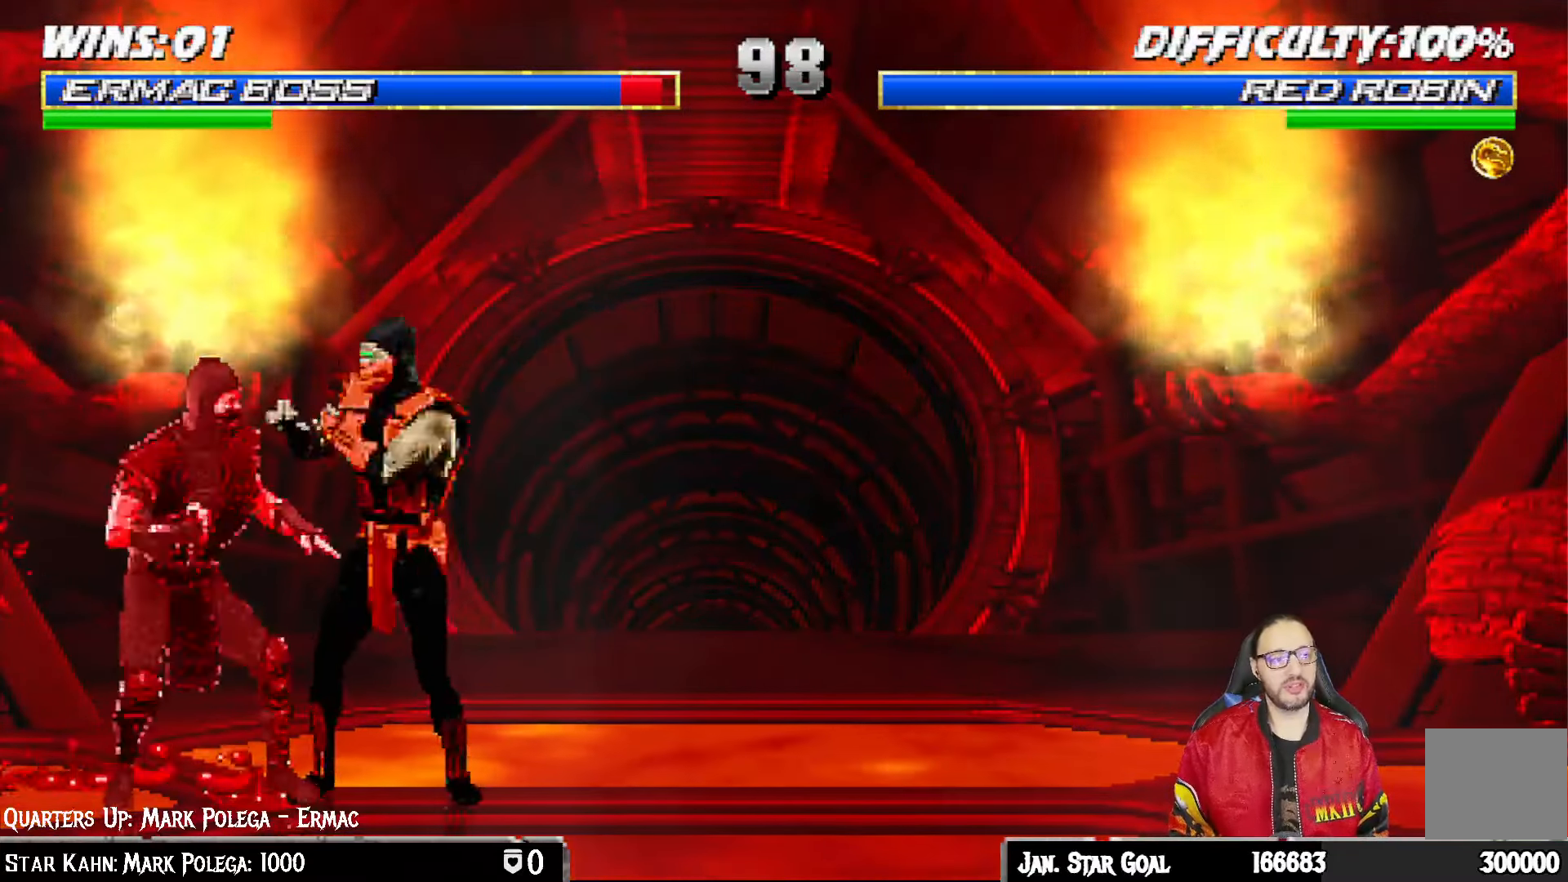
{"buttons": ["L1", "R1", "DPAD_DOWN", "DPAD_RIGHT"], "left_stick": "center", "right_stick": "center", "events": []}
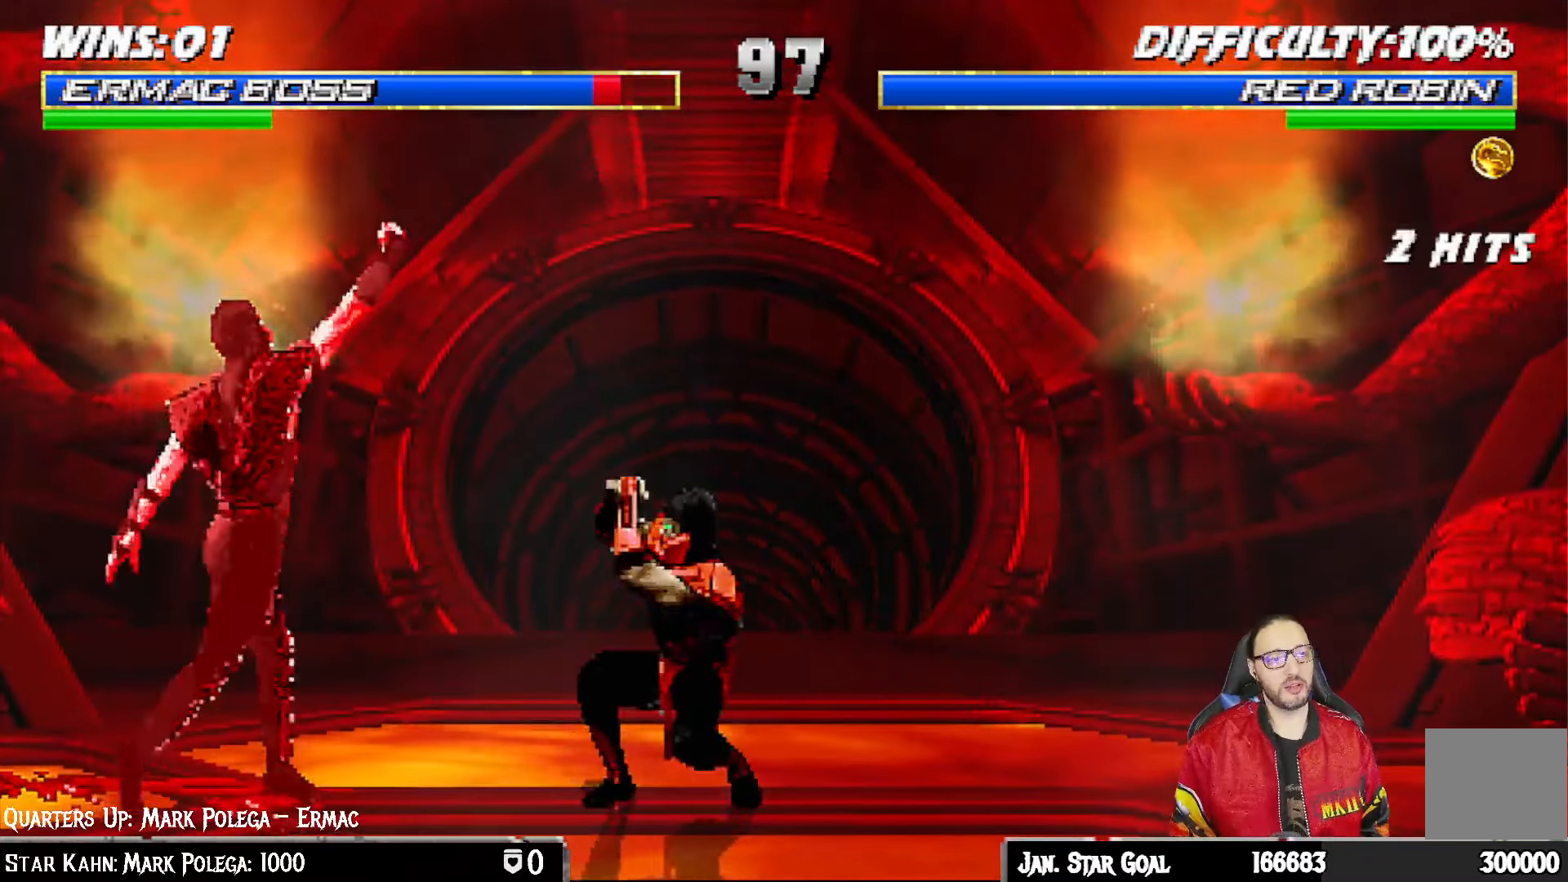
{"buttons": ["L1"], "left_stick": "center", "right_stick": "center", "events": [[67, "DPAD_DOWN", "up"], [67, "DPAD_RIGHT", "up"], [83, "L1", "up"], [83, "R1", "up"], [167, "DPAD_LEFT", "down"], [167, "L1", "down"], [183, "DPAD_UP", "down"], [400, "DPAD_LEFT", "up"], [433, "DPAD_UP", "up"]]}
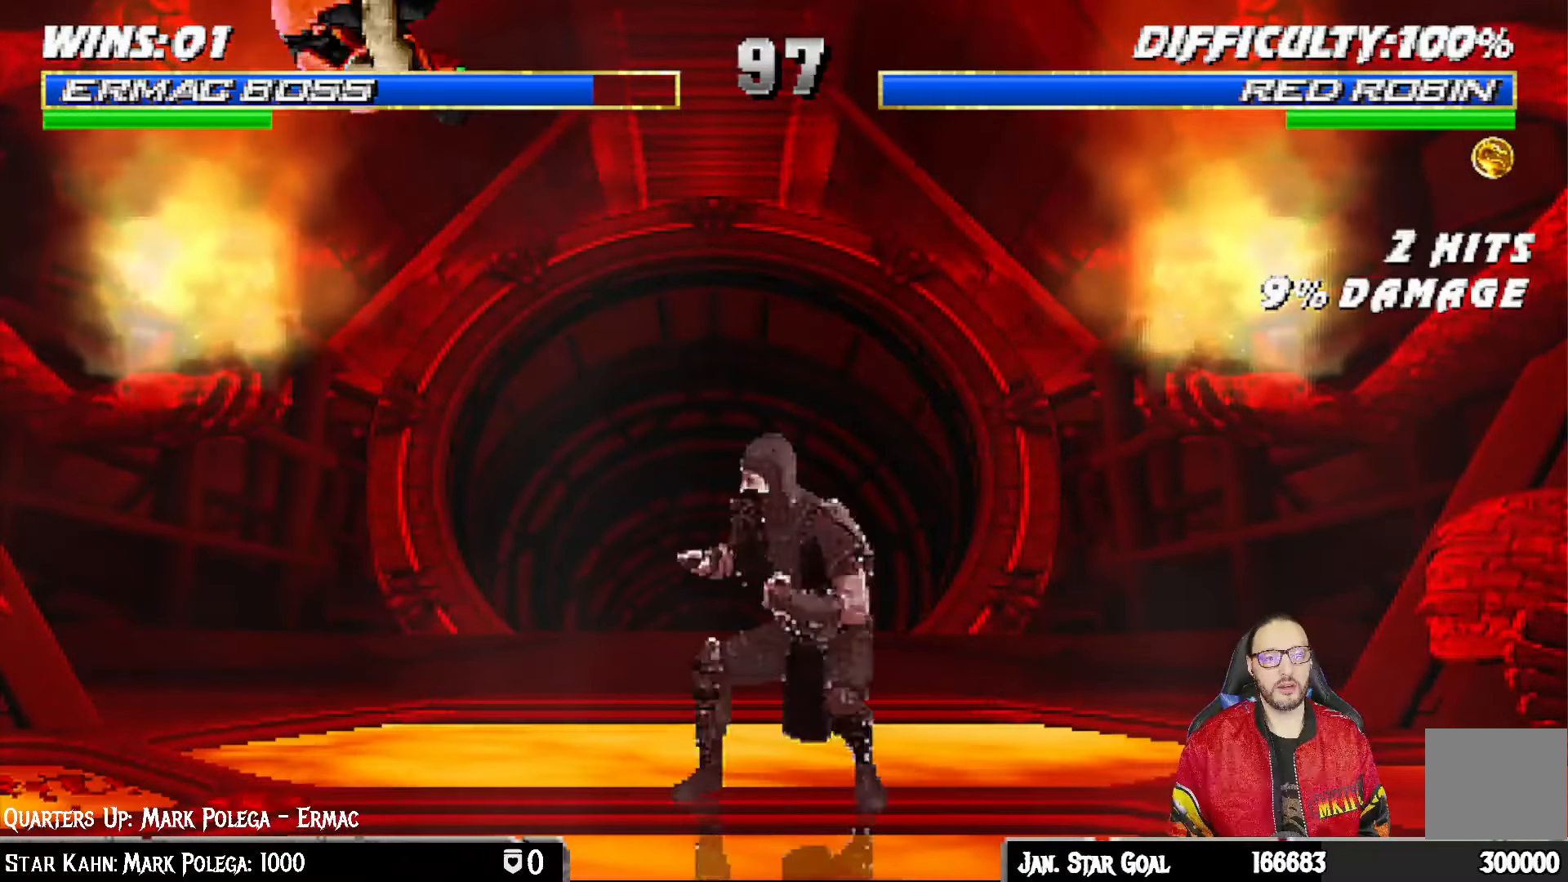
{"buttons": ["L1", "DPAD_UP", "DPAD_RIGHT"], "left_stick": "center", "right_stick": "center", "events": [[17, "DPAD_RIGHT", "down"], [50, "SQUARE", "down"], [150, "DPAD_RIGHT", "up"], [167, "SQUARE", "up"], [200, "L1", "up"], [433, "DPAD_DOWN", "down"], [450, "DPAD_DOWN", "up"], [450, "DPAD_RIGHT", "down"], [450, "L1", "down"], [500, "DPAD_UP", "down"]]}
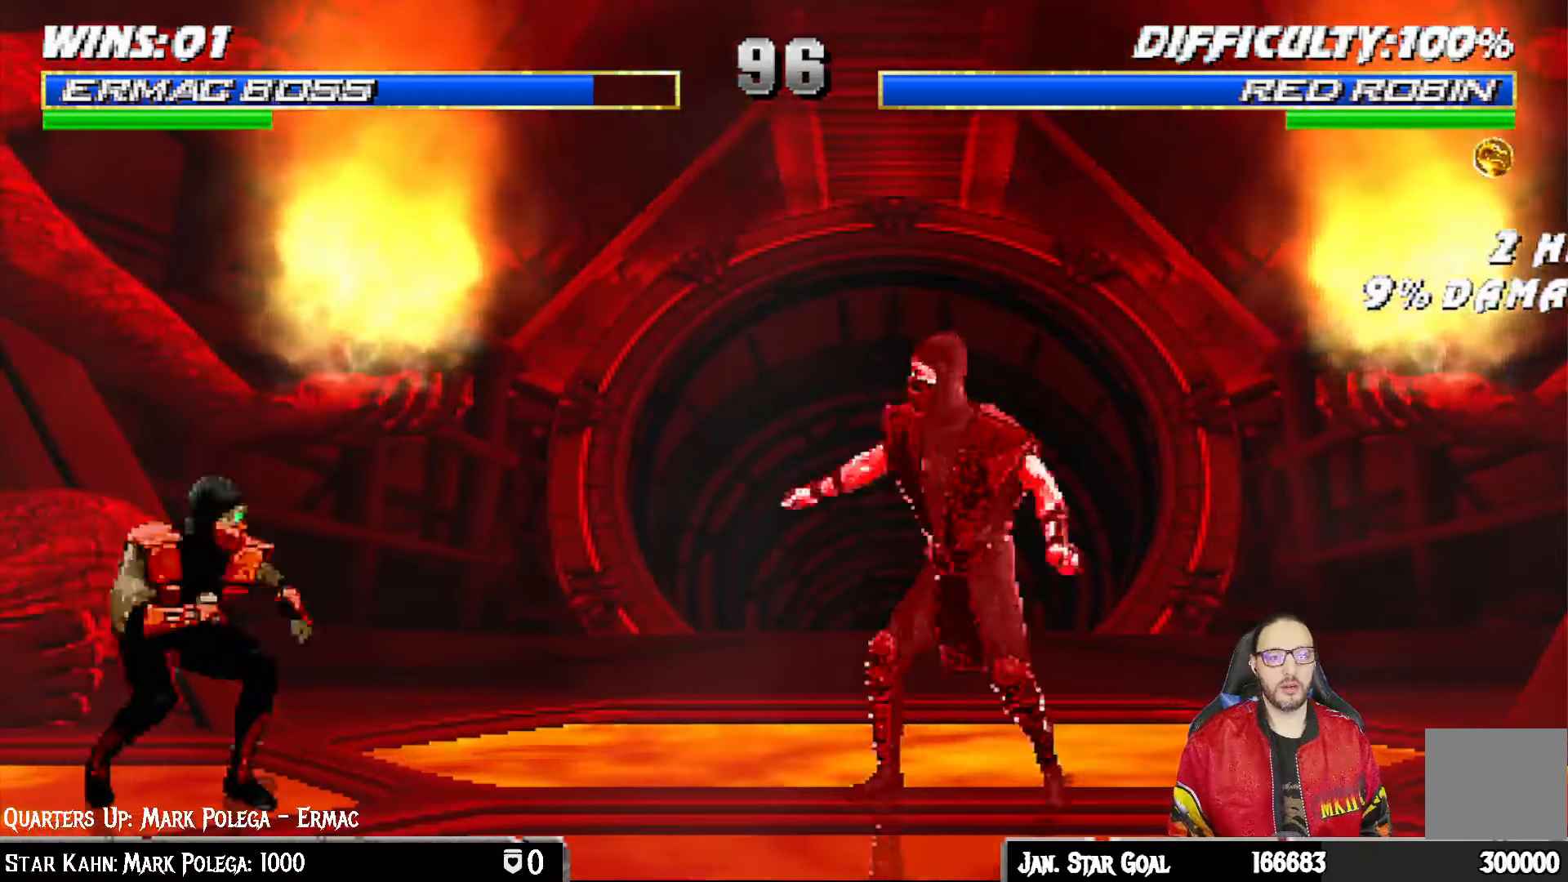
{"buttons": ["L1", "DPAD_RIGHT"], "left_stick": "center", "right_stick": "center", "events": [[483, "DPAD_UP", "up"]]}
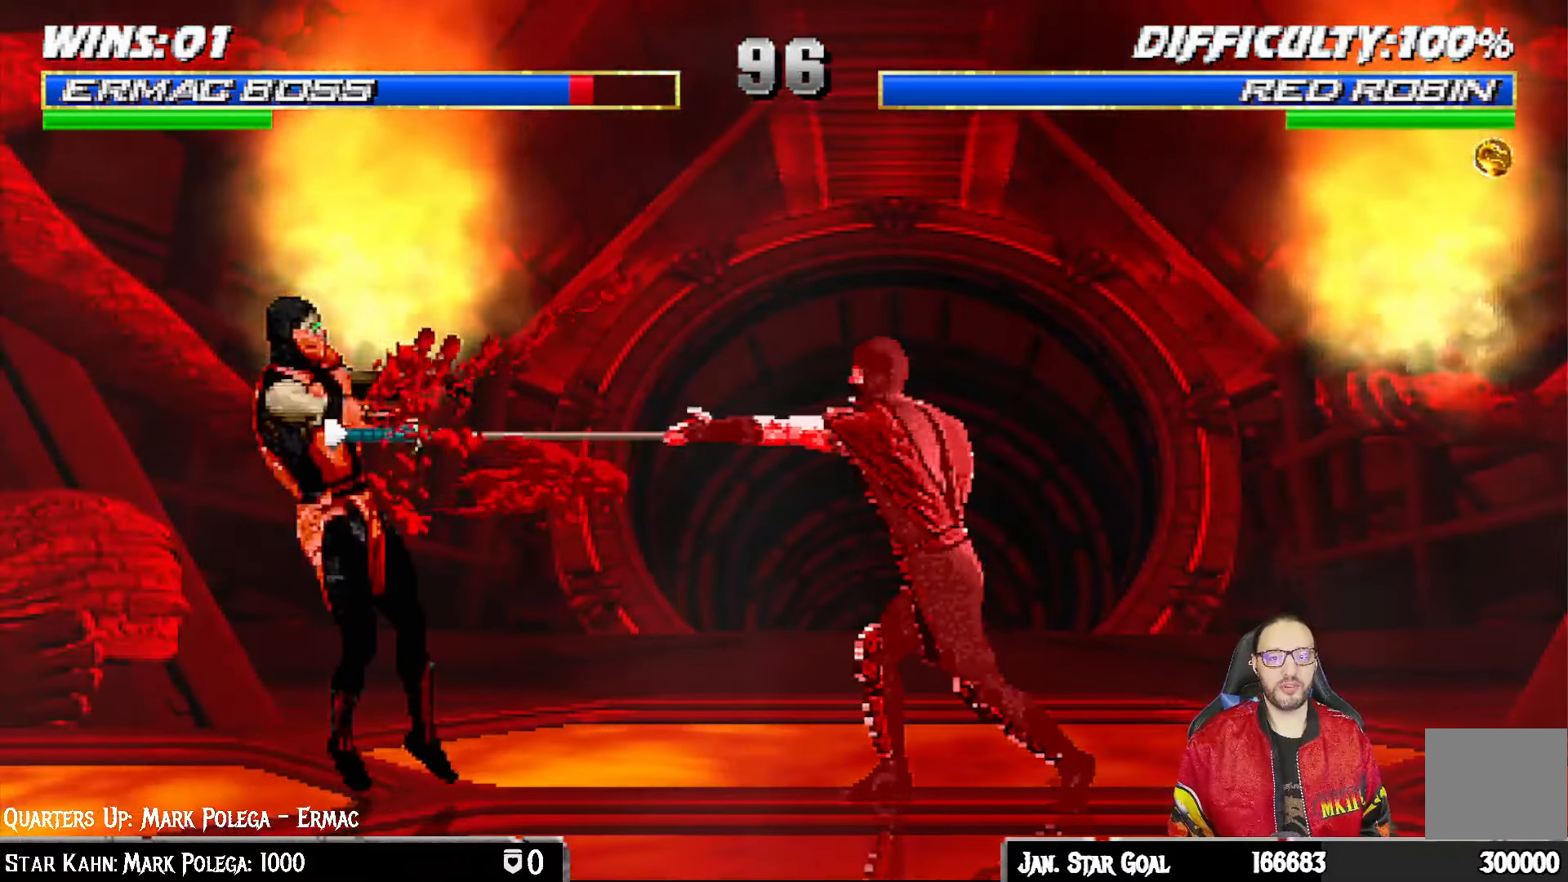
{"buttons": ["L1", "R1", "DPAD_DOWN", "DPAD_LEFT"], "left_stick": "center", "right_stick": "center", "events": [[17, "DPAD_RIGHT", "up"], [50, "L1", "up"], [67, "SQUARE", "down"], [117, "DPAD_DOWN", "down"], [133, "DPAD_LEFT", "down"], [150, "R1", "down"], [150, "SQUARE", "up"], [167, "L1", "down"]]}
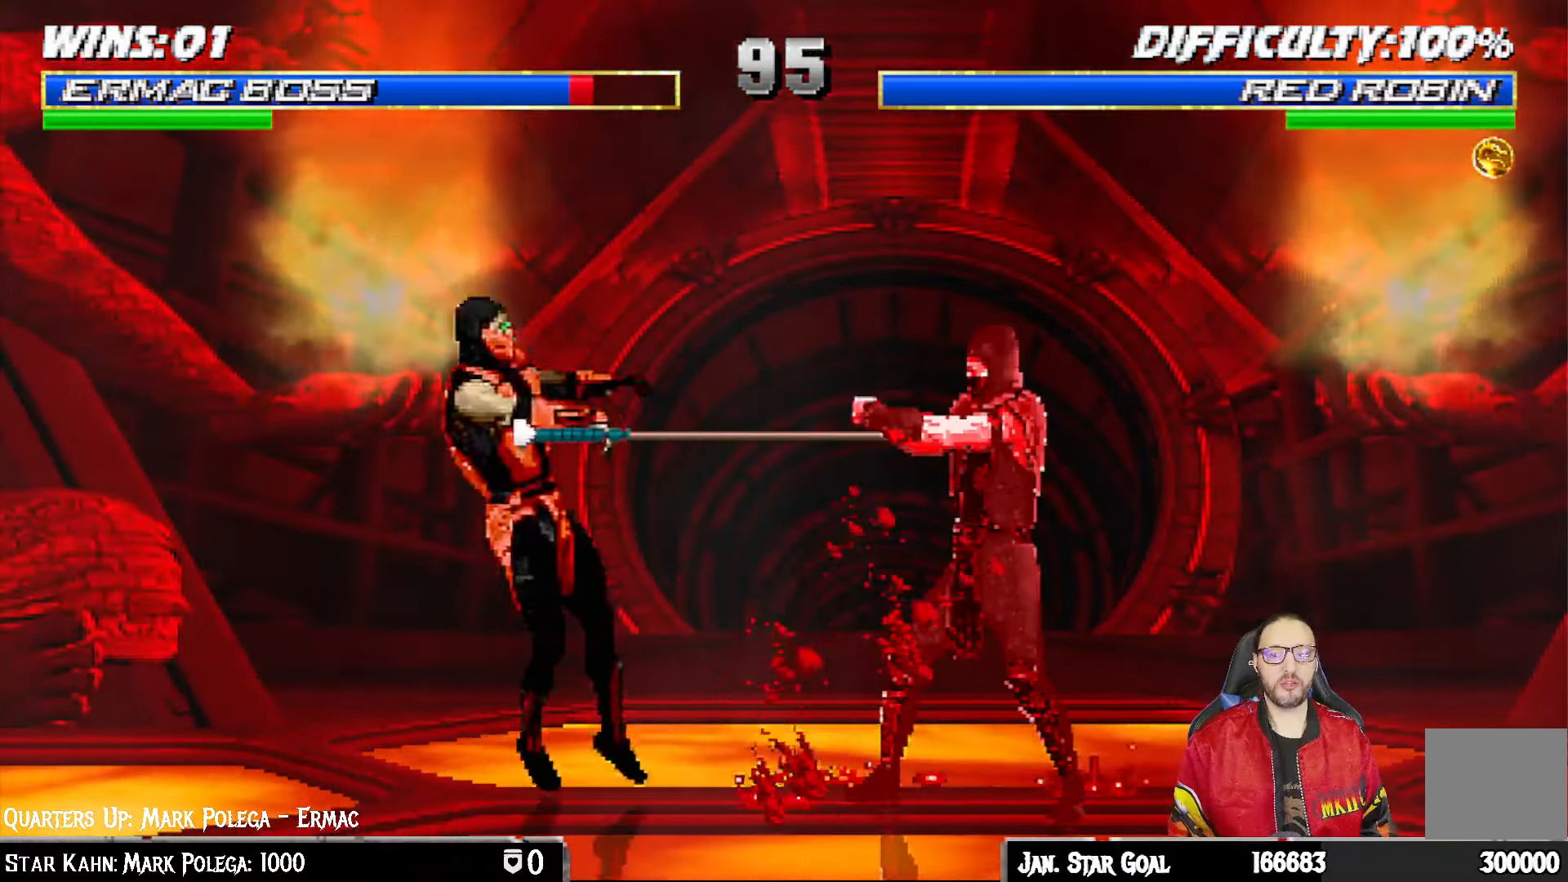
{"buttons": ["L1", "R1", "DPAD_DOWN", "DPAD_LEFT"], "left_stick": "center", "right_stick": "center", "events": []}
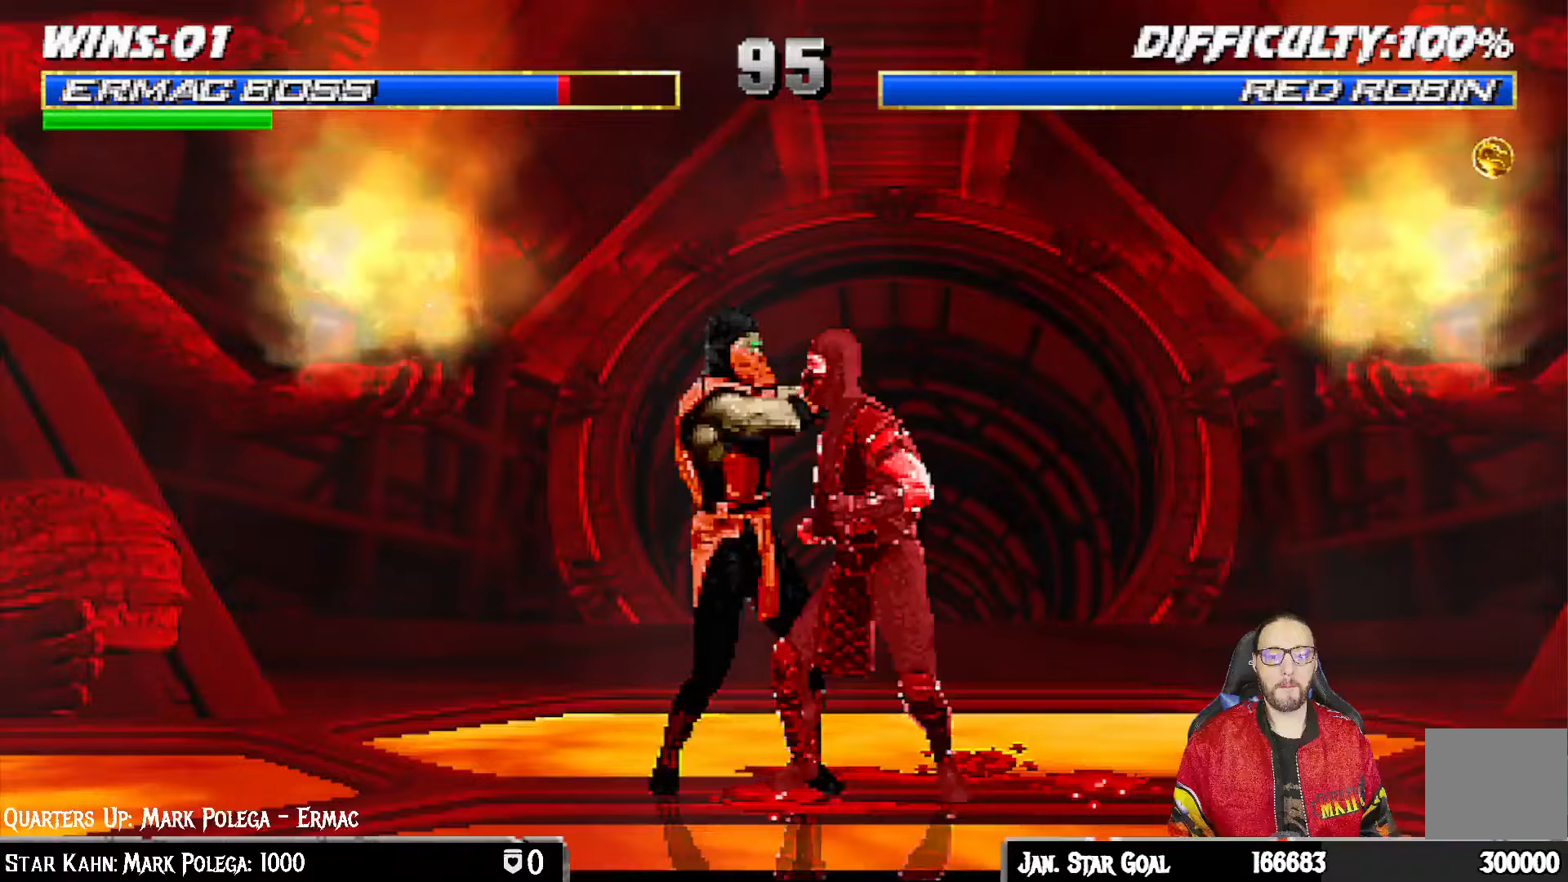
{"buttons": ["R1"], "left_stick": "center", "right_stick": "center", "events": [[233, "DPAD_DOWN", "up"], [250, "DPAD_LEFT", "up"], [283, "L1", "up"]]}
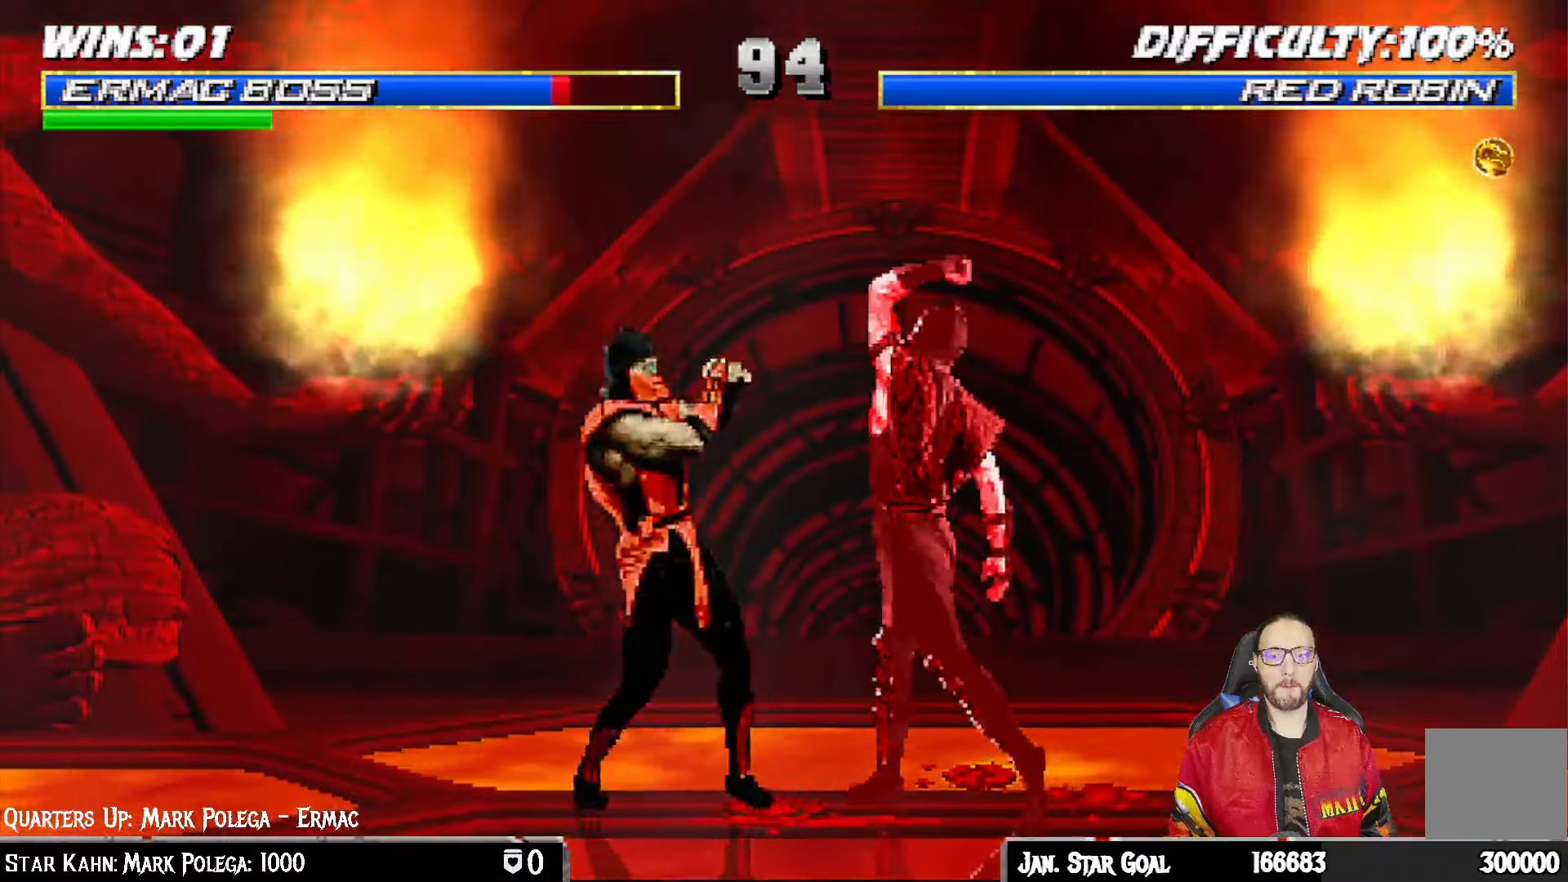
{"buttons": ["L1", "DPAD_UP", "DPAD_RIGHT"], "left_stick": "center", "right_stick": "center", "events": [[217, "R1", "up"], [333, "DPAD_RIGHT", "down"], [333, "L1", "down"], [350, "DPAD_UP", "down"]]}
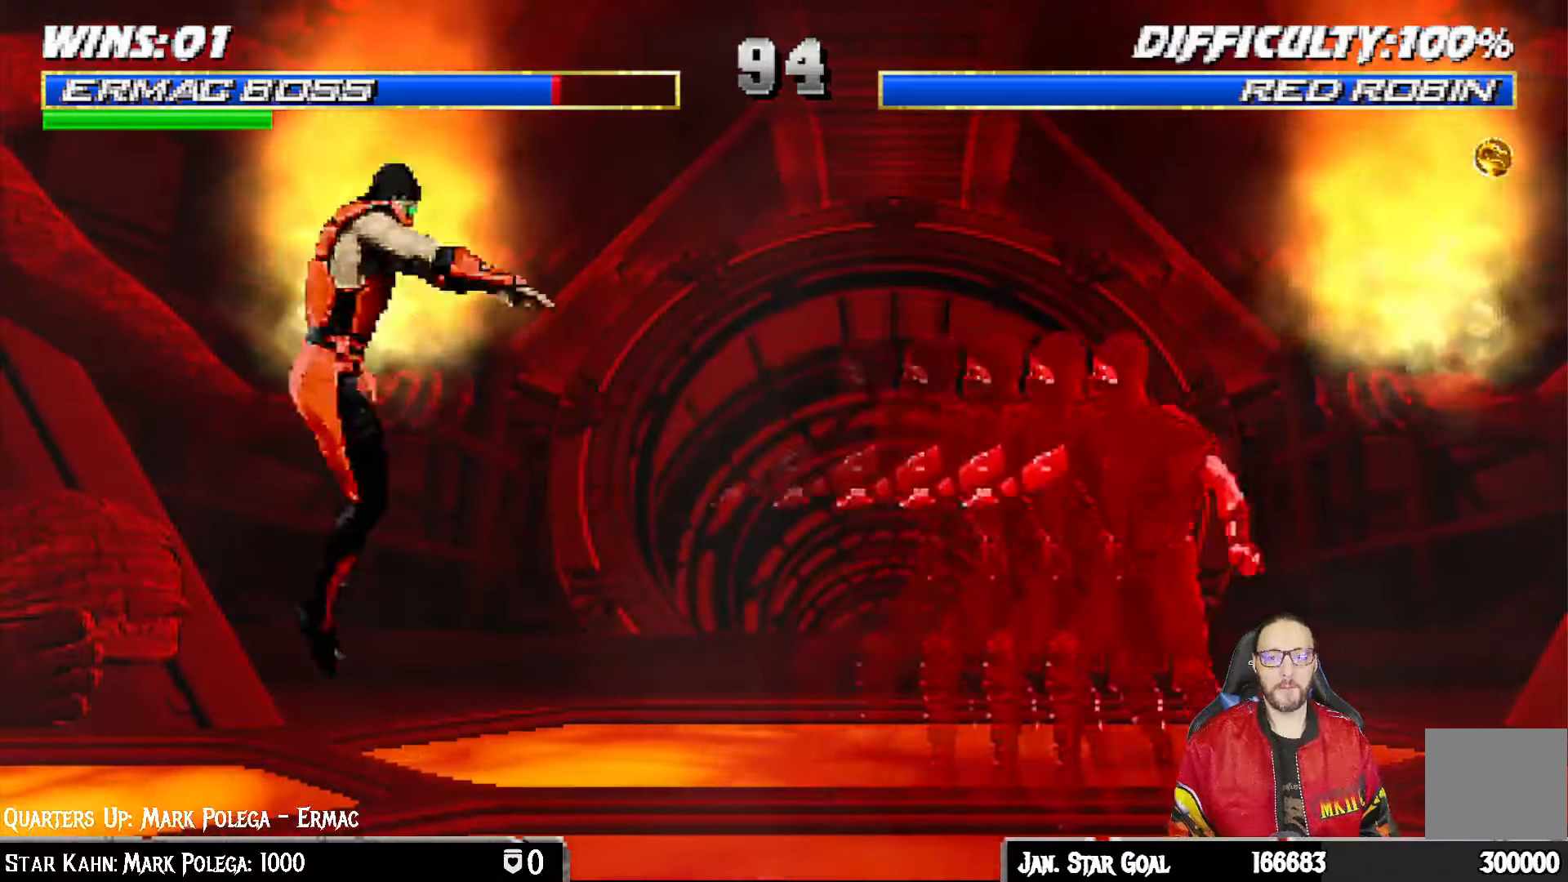
{"buttons": [], "left_stick": "center", "right_stick": "center", "events": [[267, "DPAD_RIGHT", "up"], [267, "DPAD_UP", "up"], [283, "TRIANGLE", "down"], [333, "L1", "up"], [450, "TRIANGLE", "up"]]}
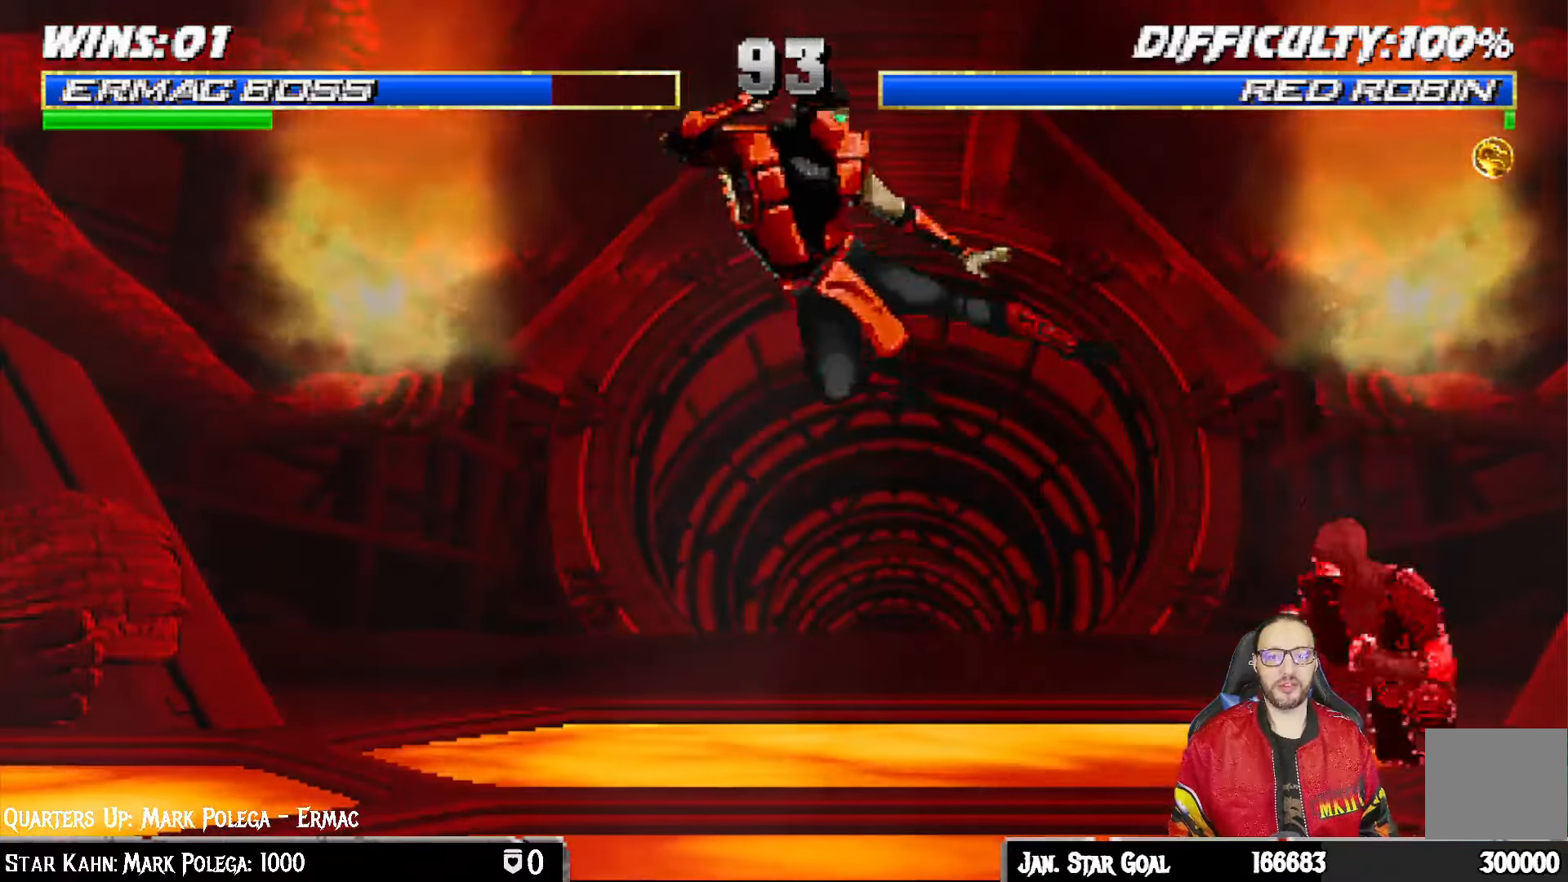
{"buttons": ["L1", "DPAD_UP", "DPAD_RIGHT"], "left_stick": "center", "right_stick": "center", "events": [[100, "DPAD_RIGHT", "down"], [100, "L1", "down"], [117, "DPAD_UP", "down"]]}
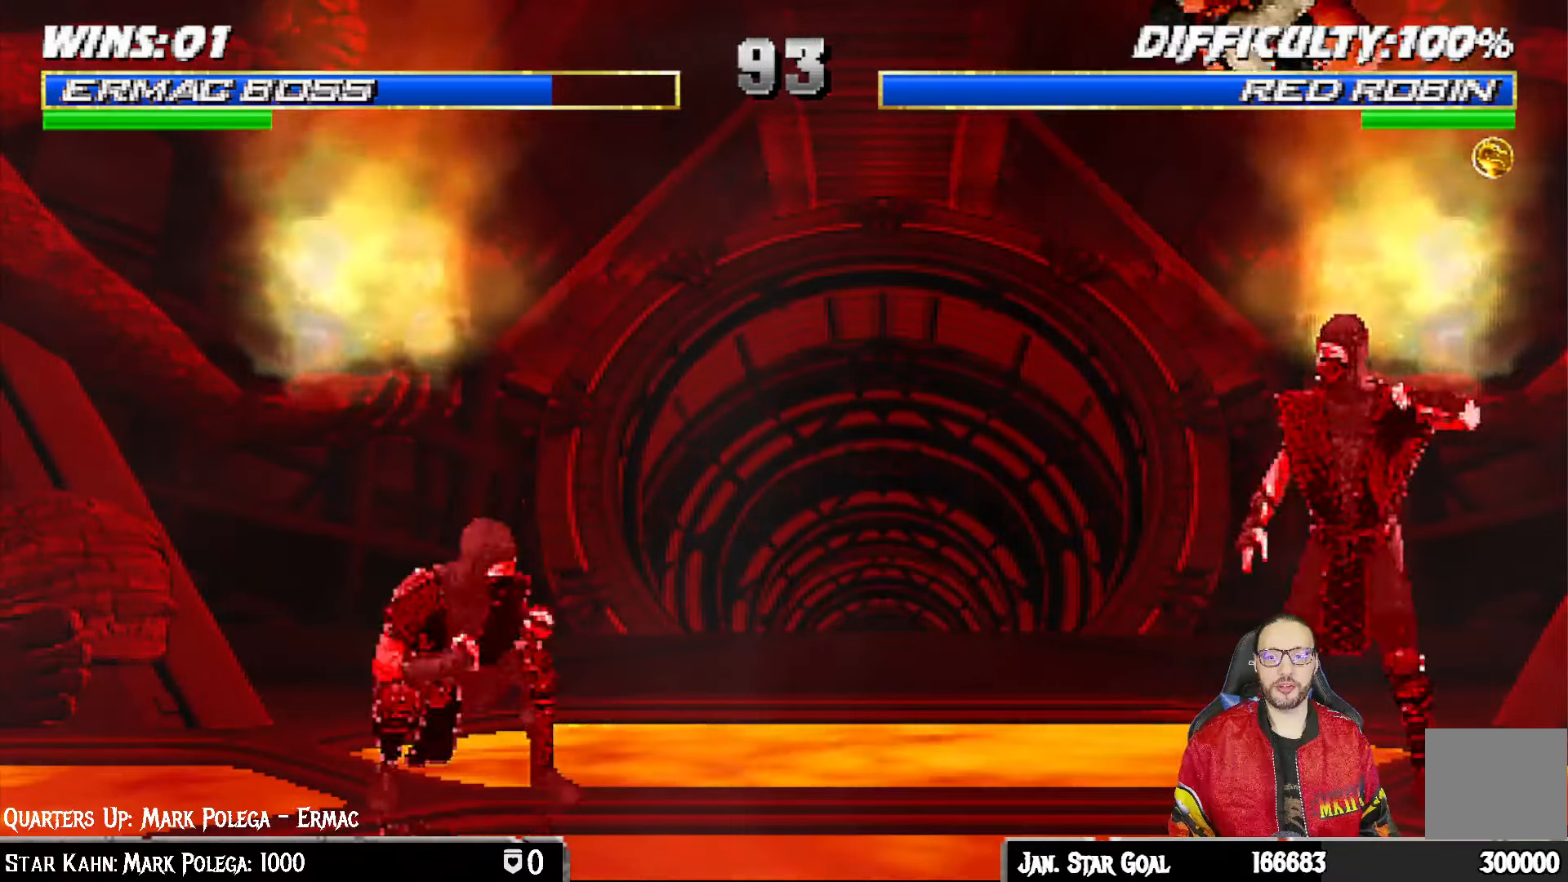
{"buttons": ["L1", "DPAD_UP", "DPAD_LEFT"], "left_stick": "center", "right_stick": "center", "events": [[17, "DPAD_RIGHT", "up"], [33, "DPAD_UP", "up"], [67, "SQUARE", "down"], [133, "L1", "up"], [217, "SQUARE", "up"], [400, "DPAD_LEFT", "down"], [400, "L1", "down"], [433, "DPAD_UP", "down"]]}
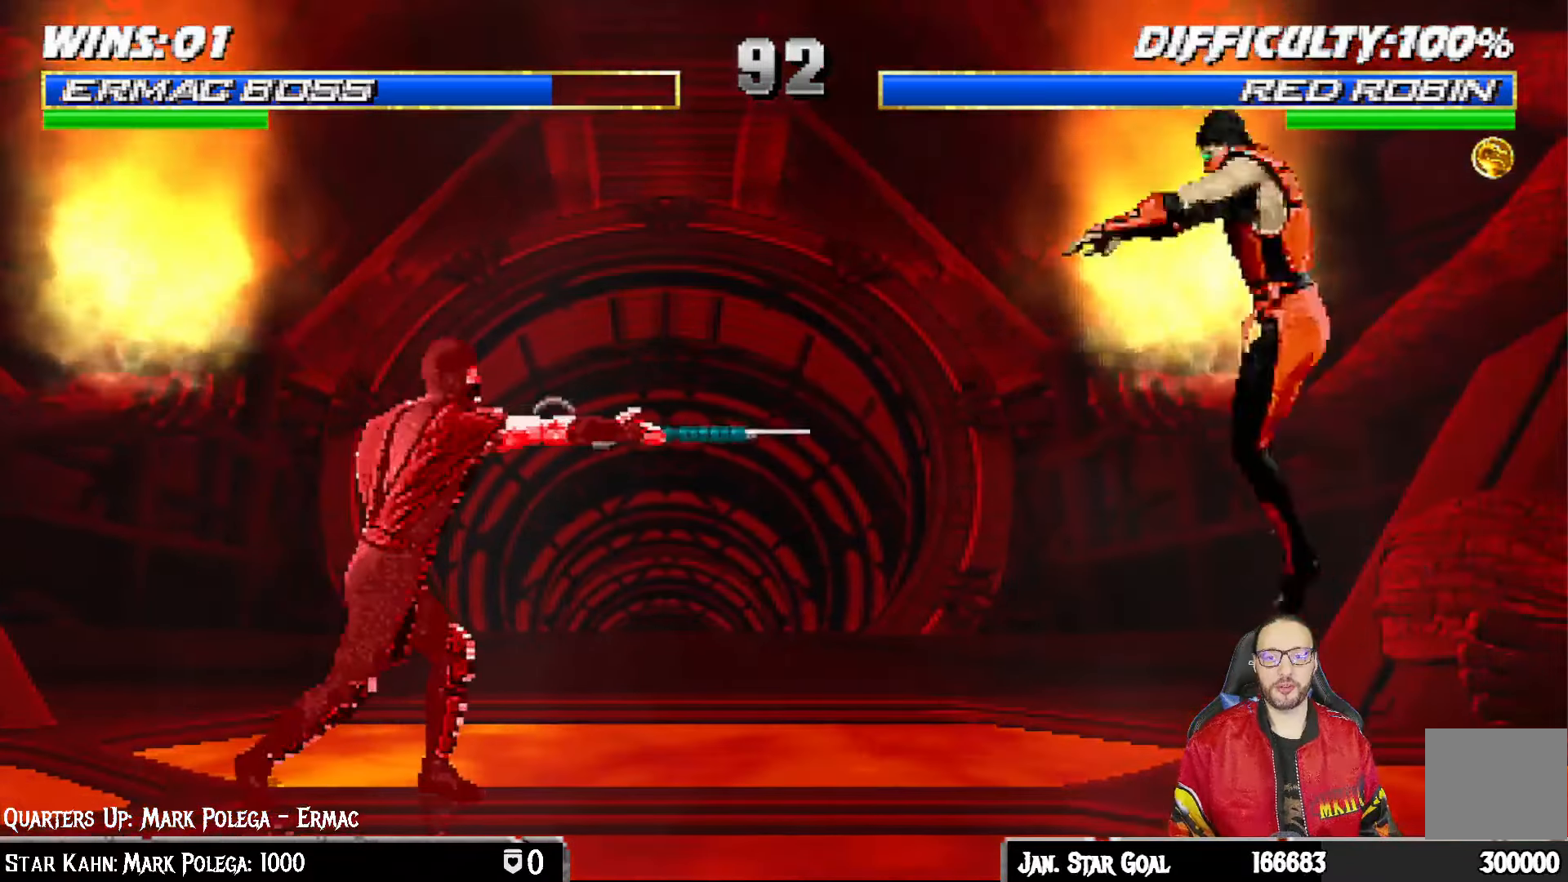
{"buttons": ["L1"], "left_stick": "center", "right_stick": "center", "events": [[333, "SQUARE", "down"], [383, "DPAD_UP", "up"], [400, "DPAD_LEFT", "up"], [467, "SQUARE", "up"]]}
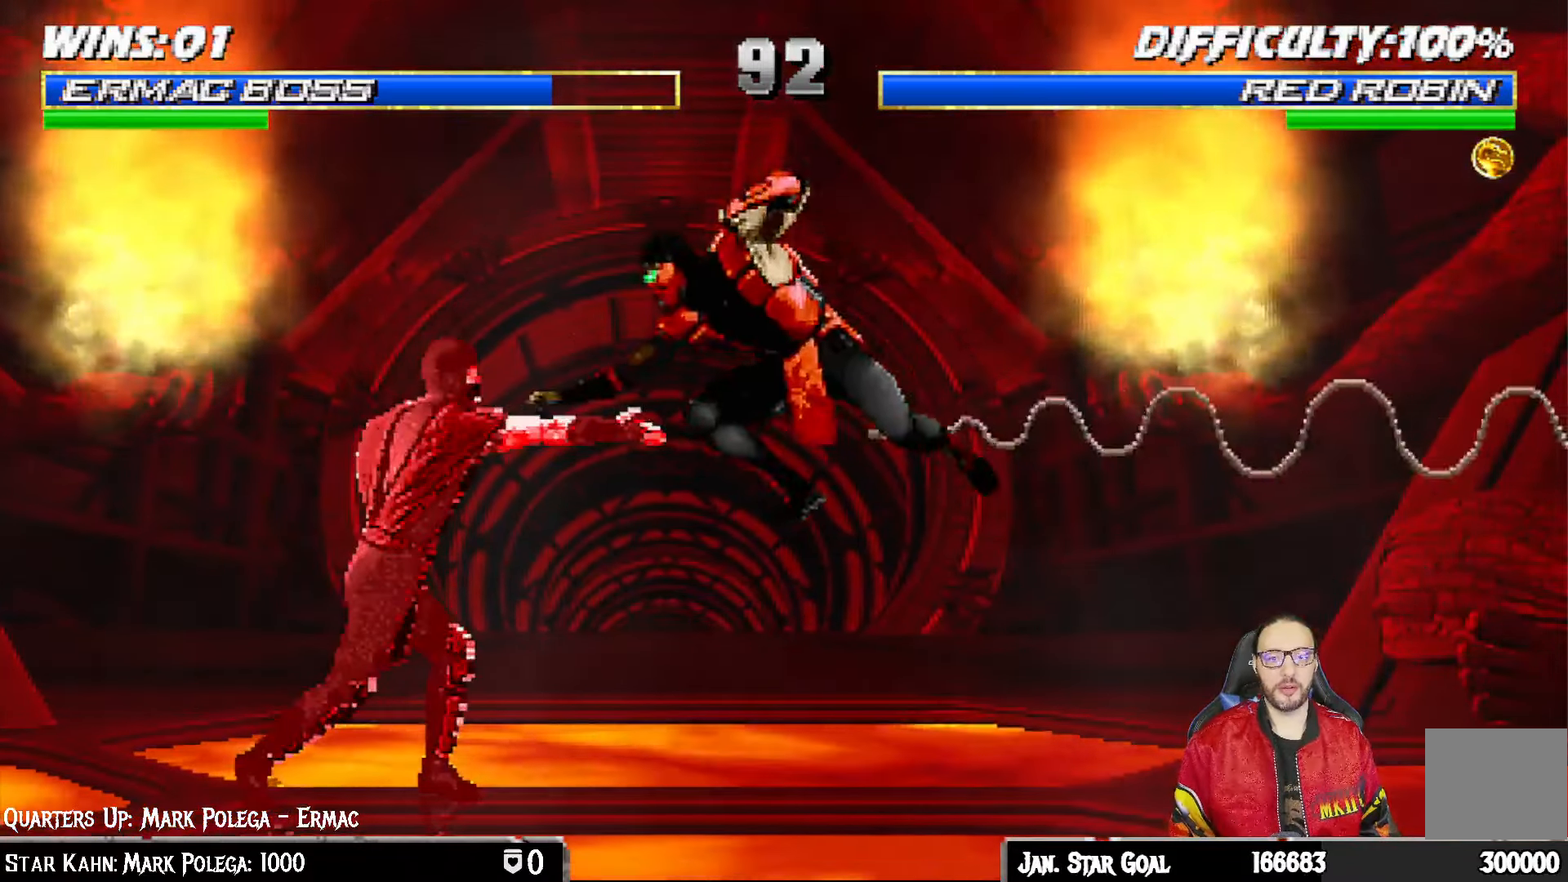
{"buttons": ["L1", "DPAD_UP", "DPAD_LEFT"], "left_stick": "center", "right_stick": "center", "events": [[50, "TRIANGLE", "down"], [100, "TRIANGLE", "up"], [133, "CROSS", "down"], [183, "CROSS", "up"], [250, "DPAD_LEFT", "down"], [283, "DPAD_UP", "down"]]}
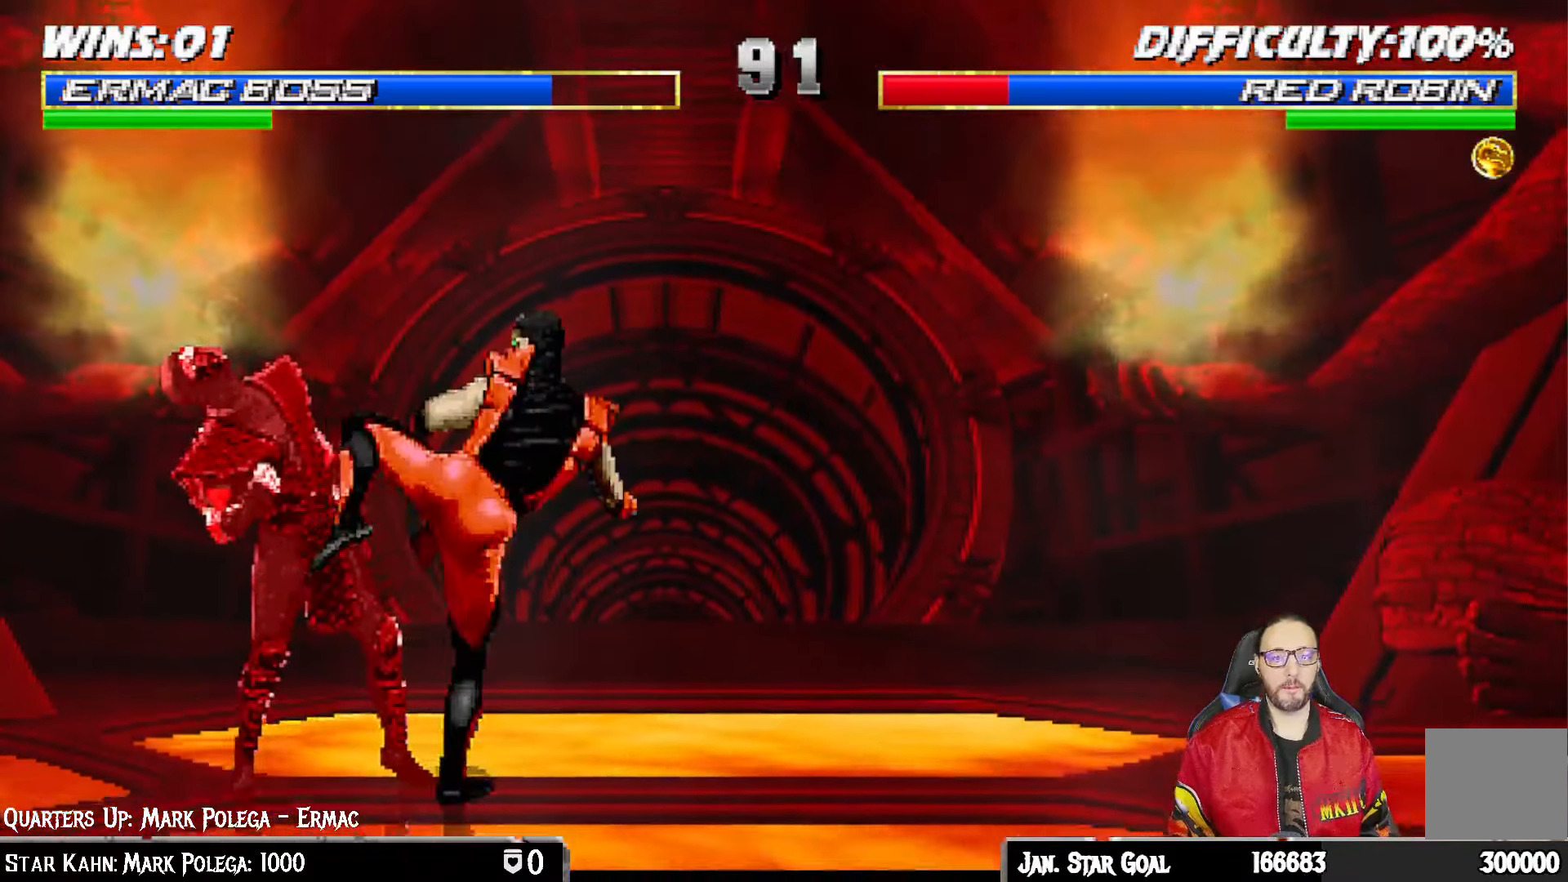
{"buttons": ["L1", "DPAD_RIGHT"], "left_stick": "center", "right_stick": "center", "events": [[367, "DPAD_LEFT", "up"], [400, "DPAD_RIGHT", "down"], [400, "DPAD_UP", "up"]]}
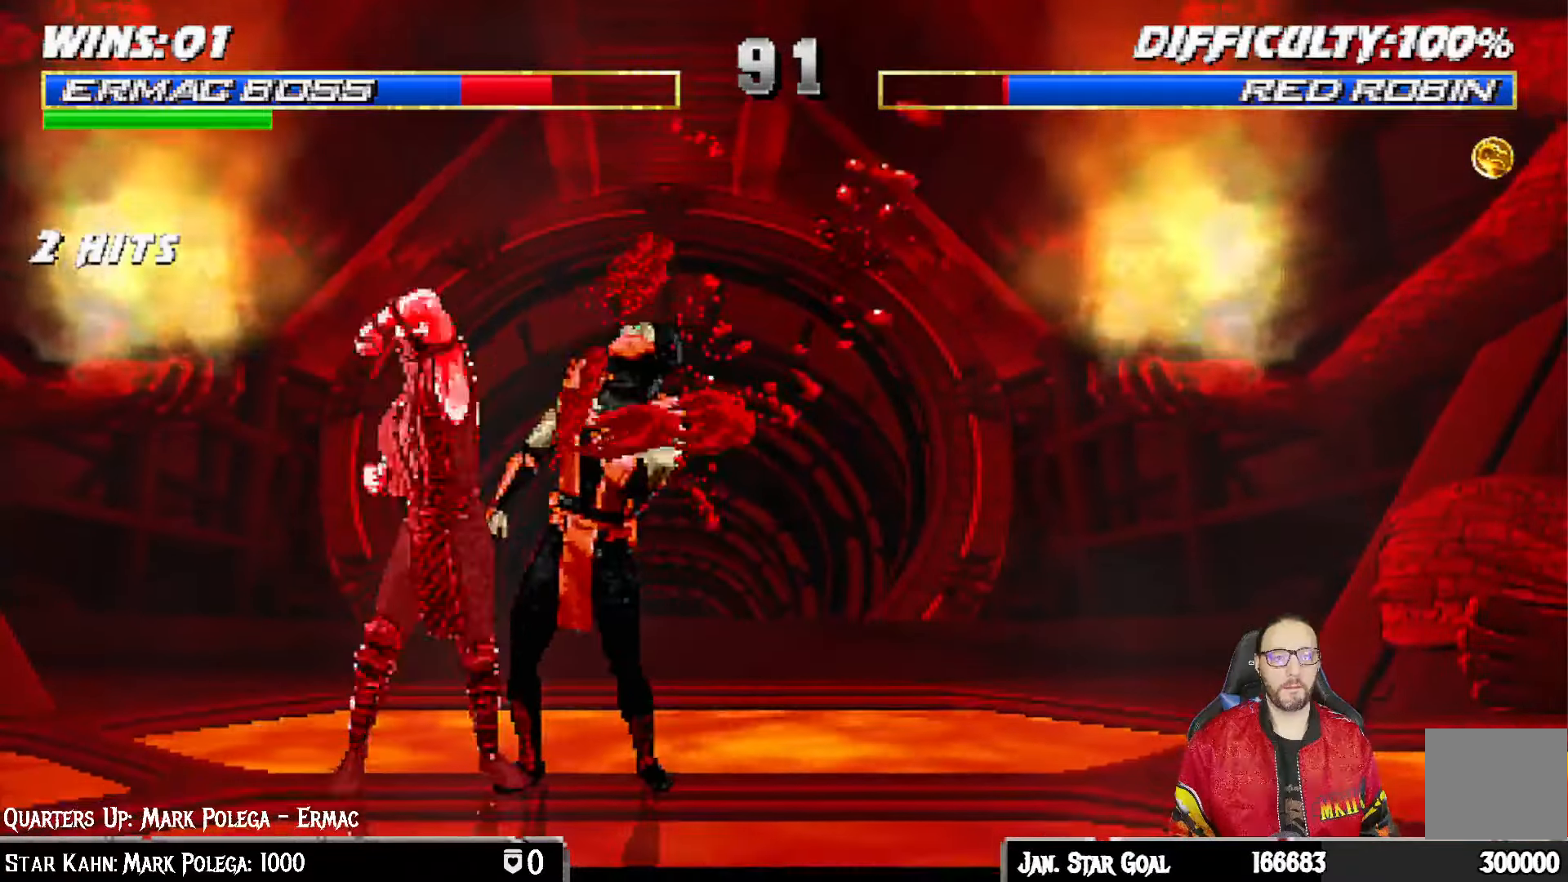
{"buttons": ["R1"], "left_stick": "center", "right_stick": "center", "events": [[33, "R1", "down"], [67, "DPAD_DOWN", "down"], [83, "L1", "up"], [367, "DPAD_DOWN", "up"], [367, "DPAD_RIGHT", "up"]]}
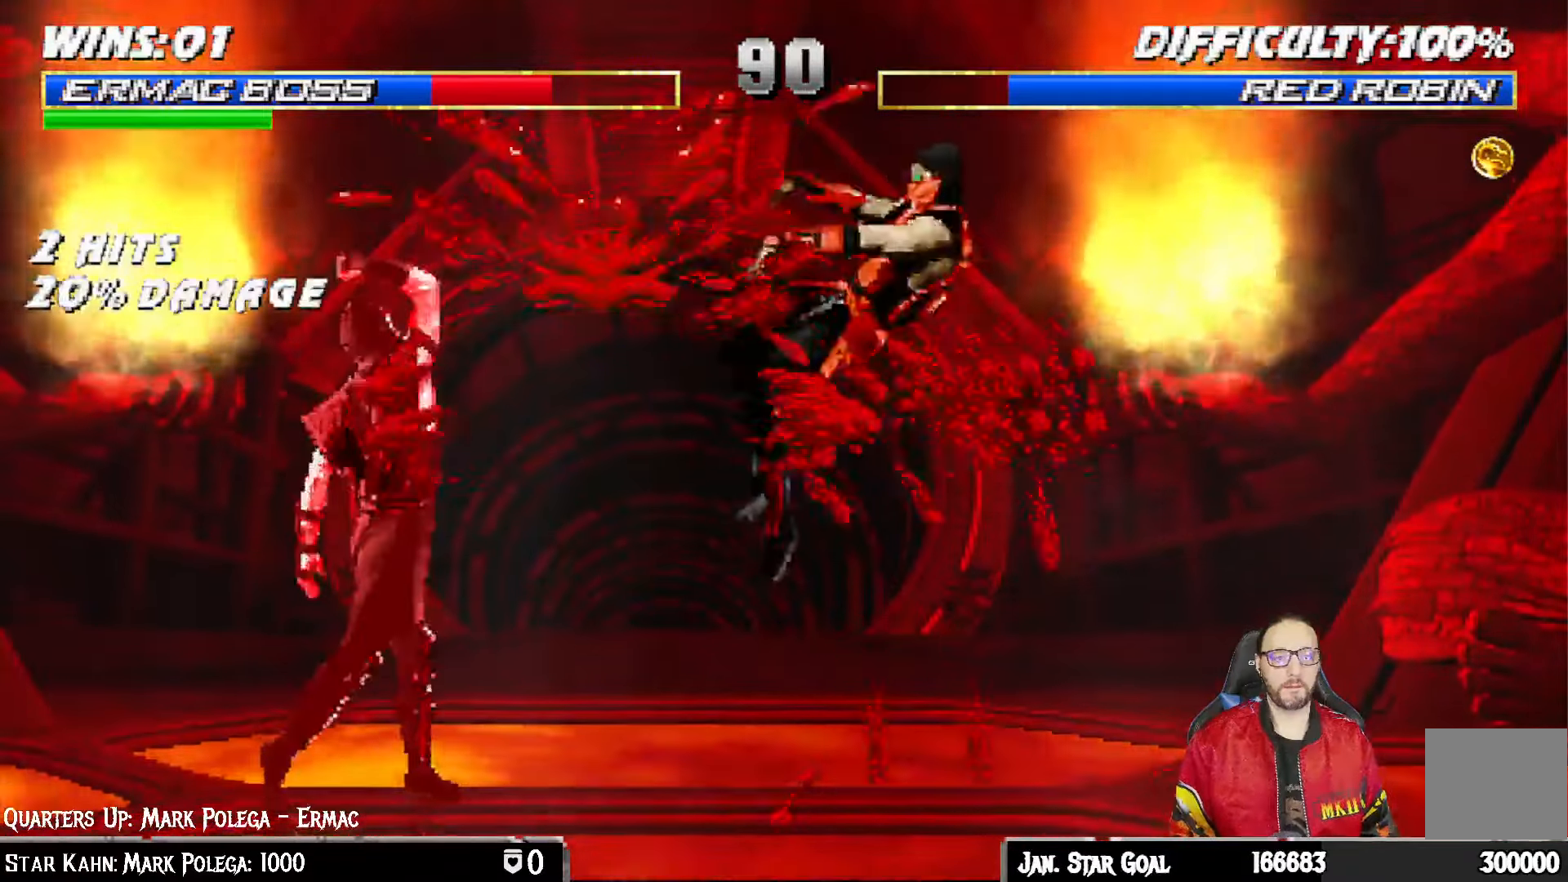
{"buttons": ["R1", "DPAD_DOWN", "DPAD_RIGHT"], "left_stick": "center", "right_stick": "center", "events": [[50, "R1", "up"], [133, "DPAD_DOWN", "down"], [167, "DPAD_RIGHT", "down"], [217, "R1", "down"]]}
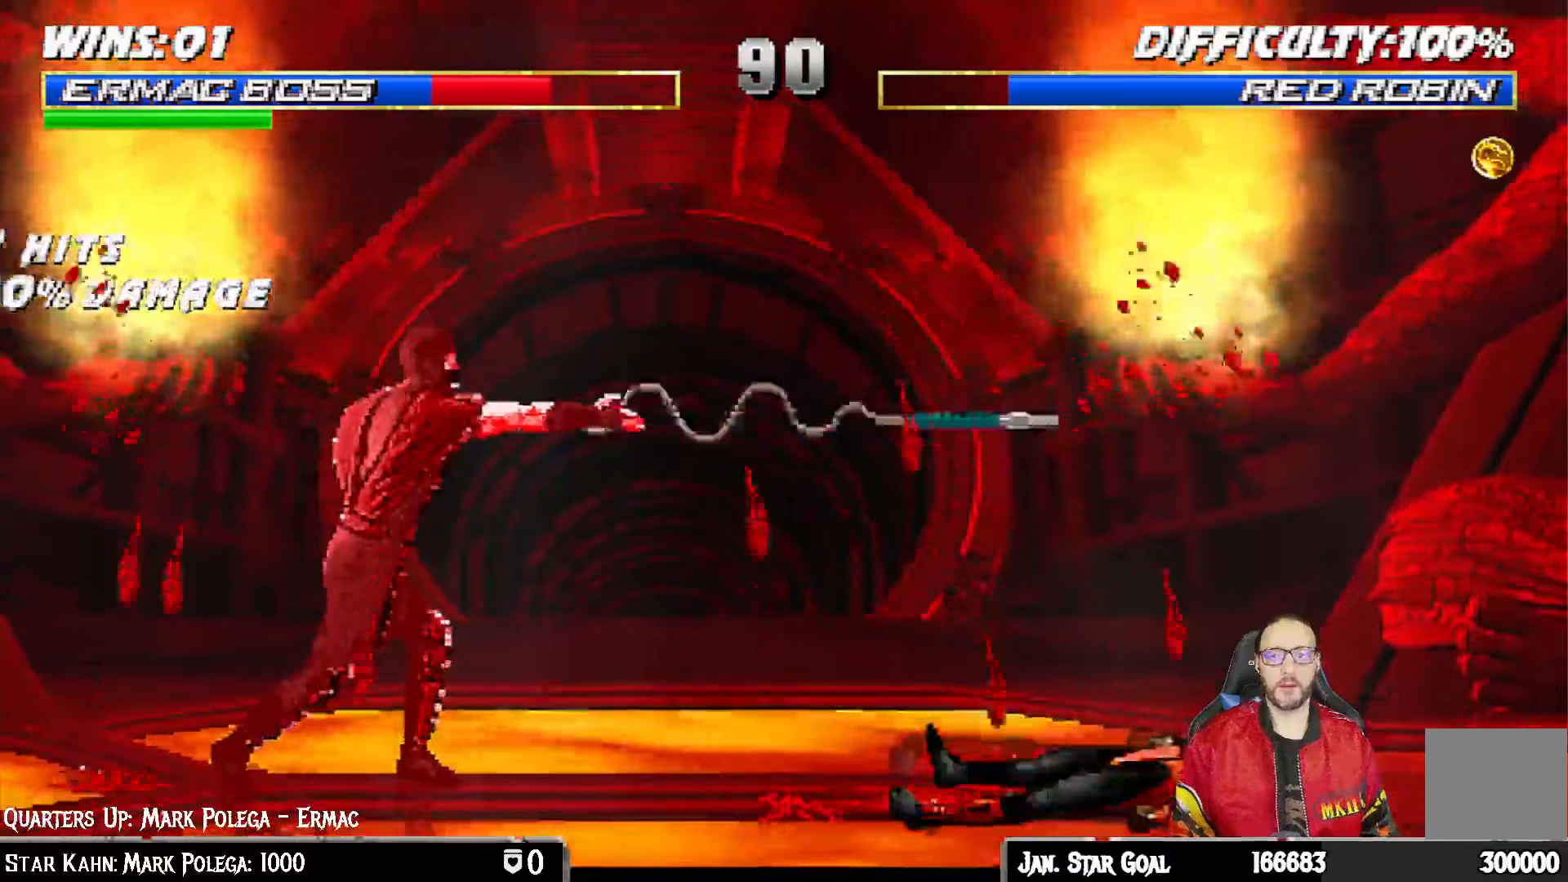
{"buttons": ["L1", "DPAD_LEFT"], "left_stick": "center", "right_stick": "center"}
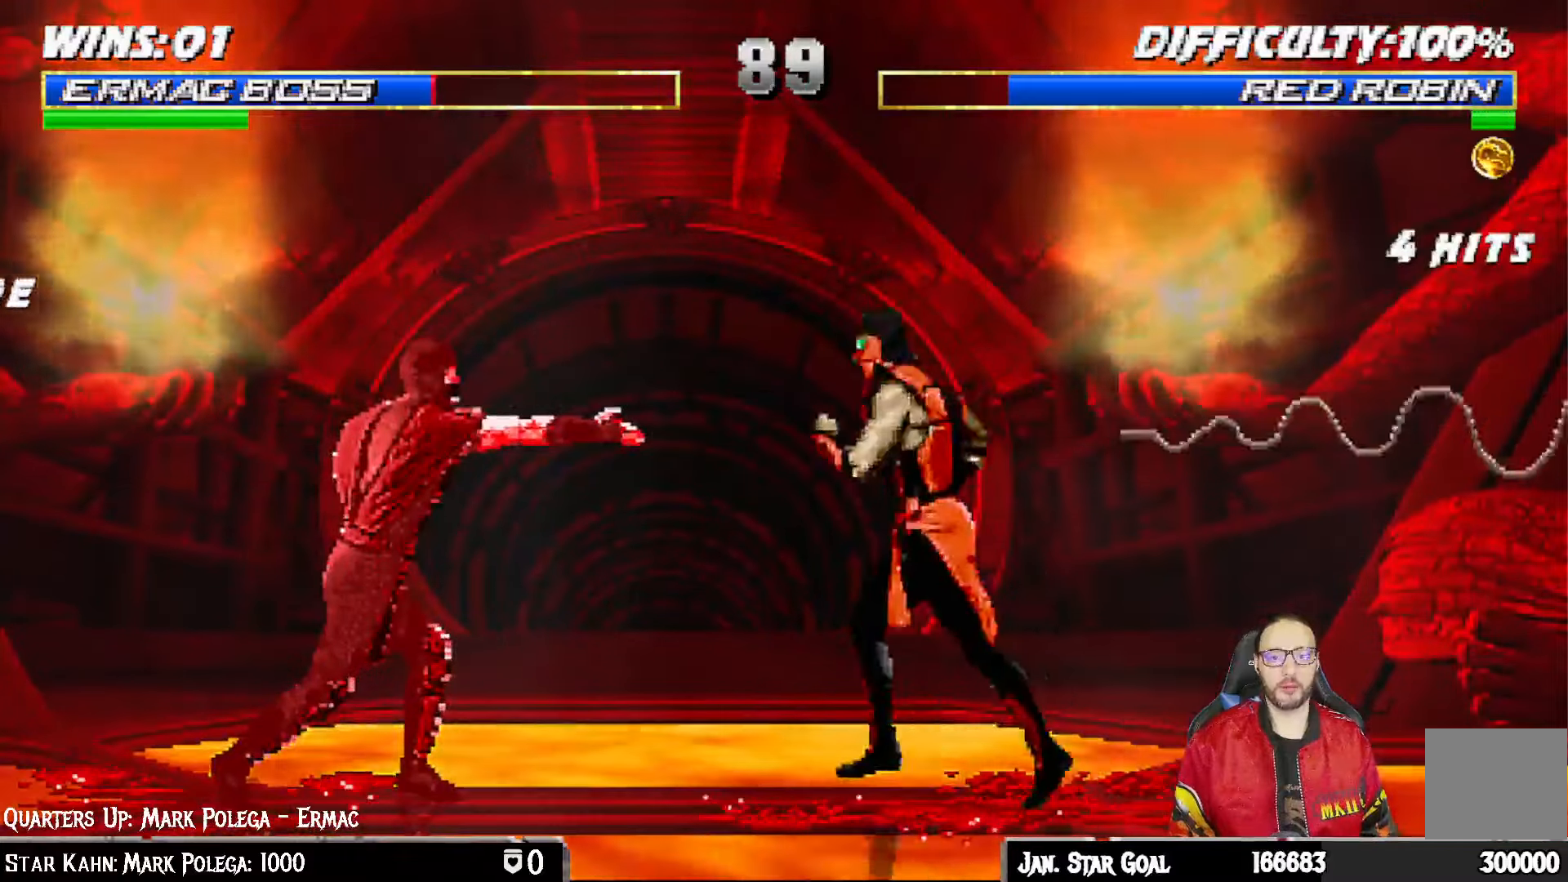
{"buttons": ["L1", "DPAD_RIGHT"], "left_stick": "center", "right_stick": "center", "events": [[167, "DPAD_UP", "down"], [200, "DPAD_LEFT", "up"], [200, "DPAD_RIGHT", "down"], [200, "DPAD_UP", "up"], [233, "DPAD_UP", "down"], [267, "DPAD_UP", "up"]]}
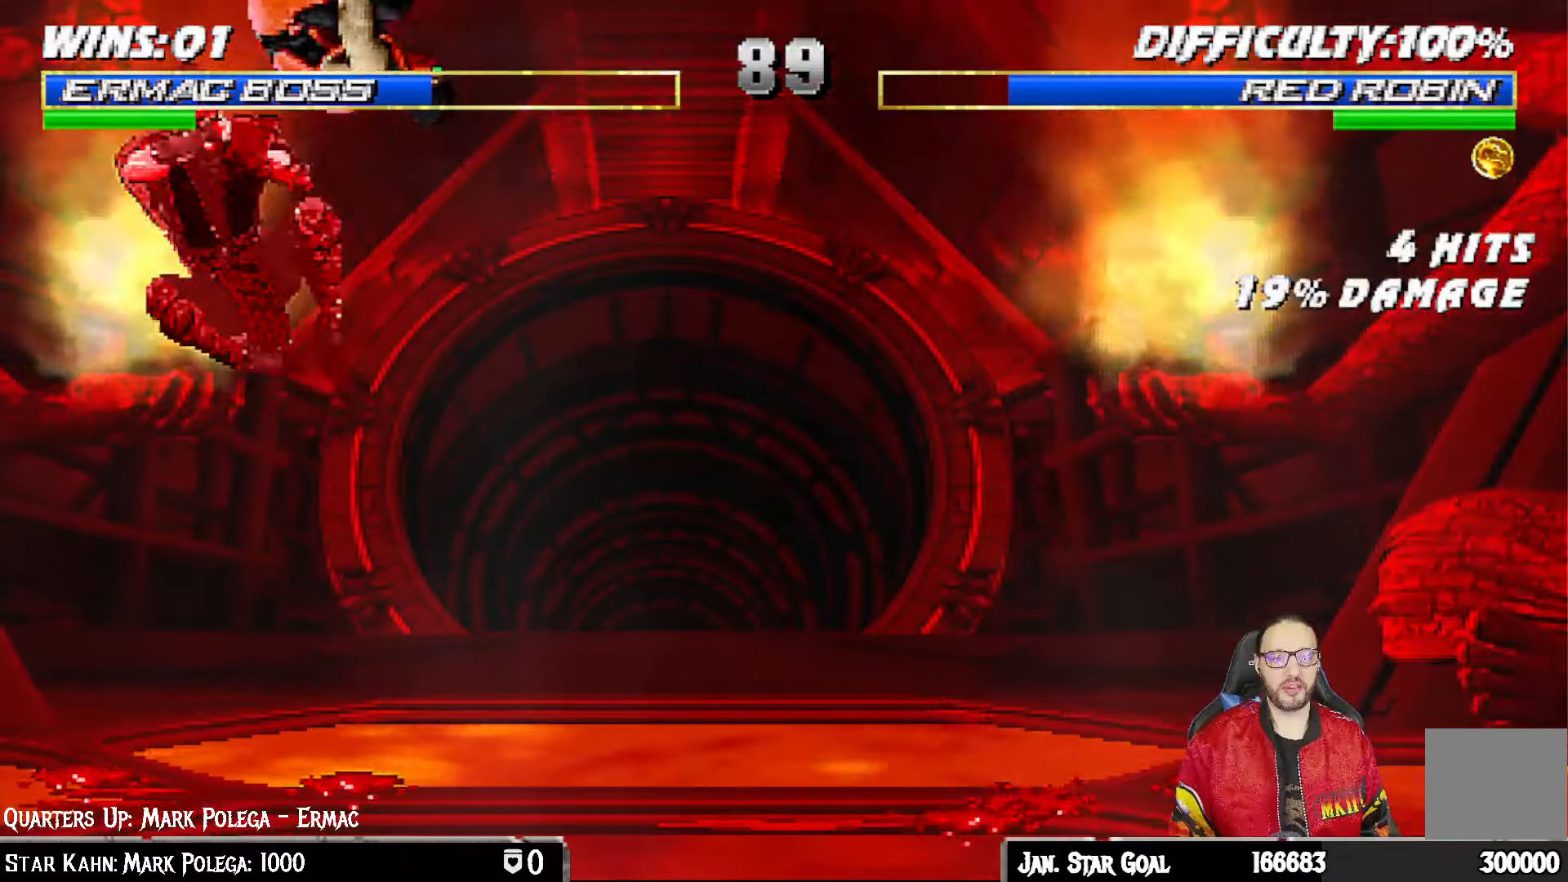
{"buttons": ["R1", "DPAD_DOWN", "DPAD_RIGHT"], "left_stick": "center", "right_stick": "center", "events": [[50, "DPAD_RIGHT", "up"], [67, "SQUARE", "down"], [183, "SQUARE", "up"], [250, "TRIANGLE", "down"], [283, "L1", "up"], [317, "TRIANGLE", "up"], [400, "DPAD_DOWN", "down"], [400, "R1", "down"], [417, "DPAD_RIGHT", "down"]]}
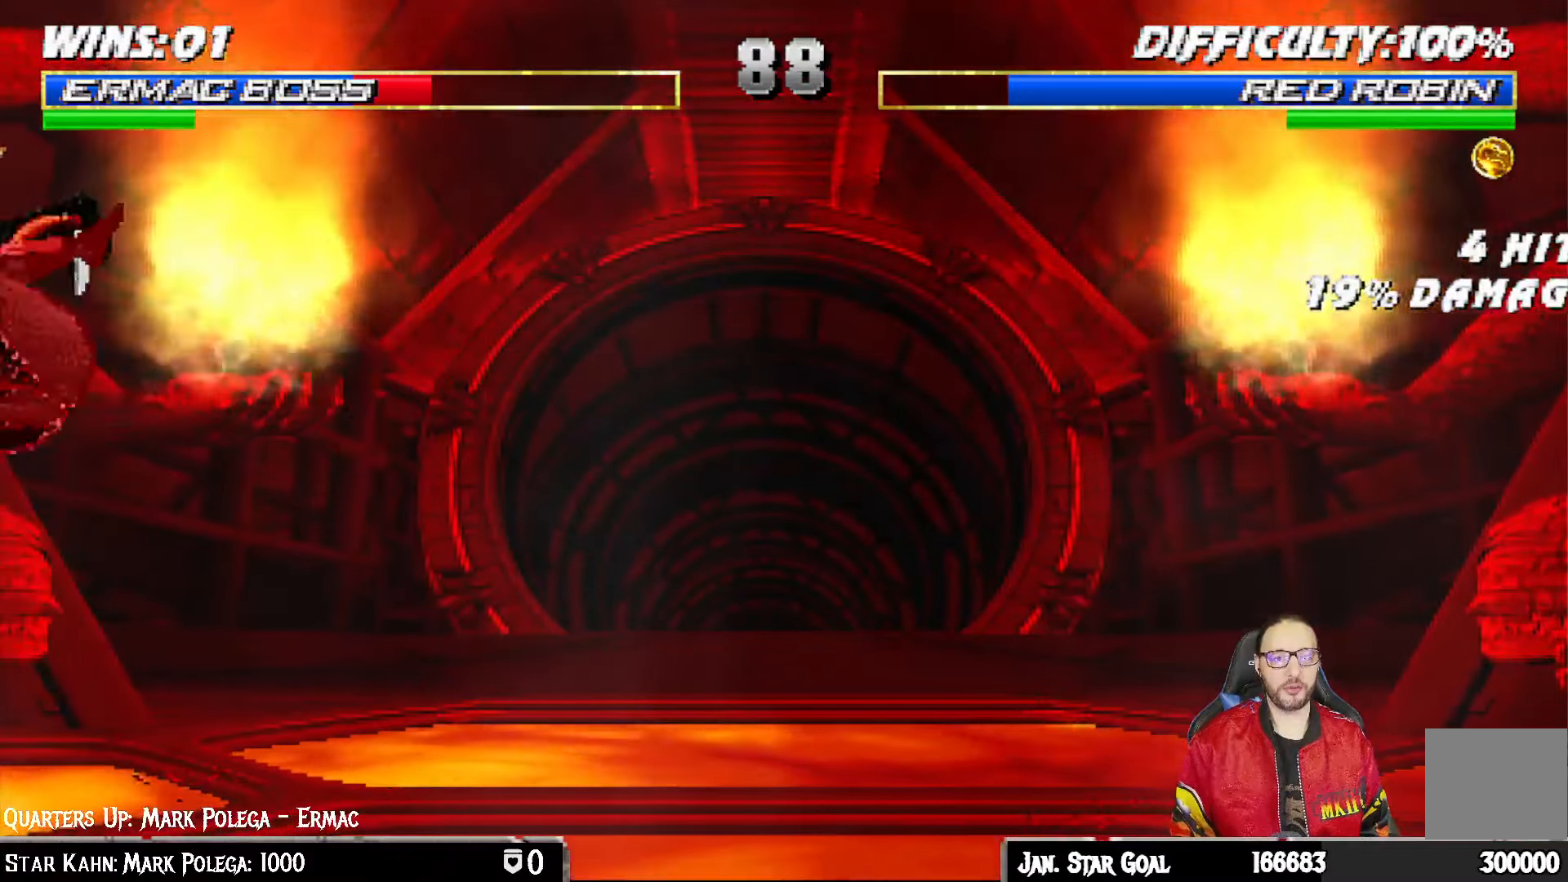
{"buttons": [], "left_stick": "center", "right_stick": "center", "events": [[383, "DPAD_RIGHT", "up"], [433, "DPAD_DOWN", "up"], [467, "R1", "up"]]}
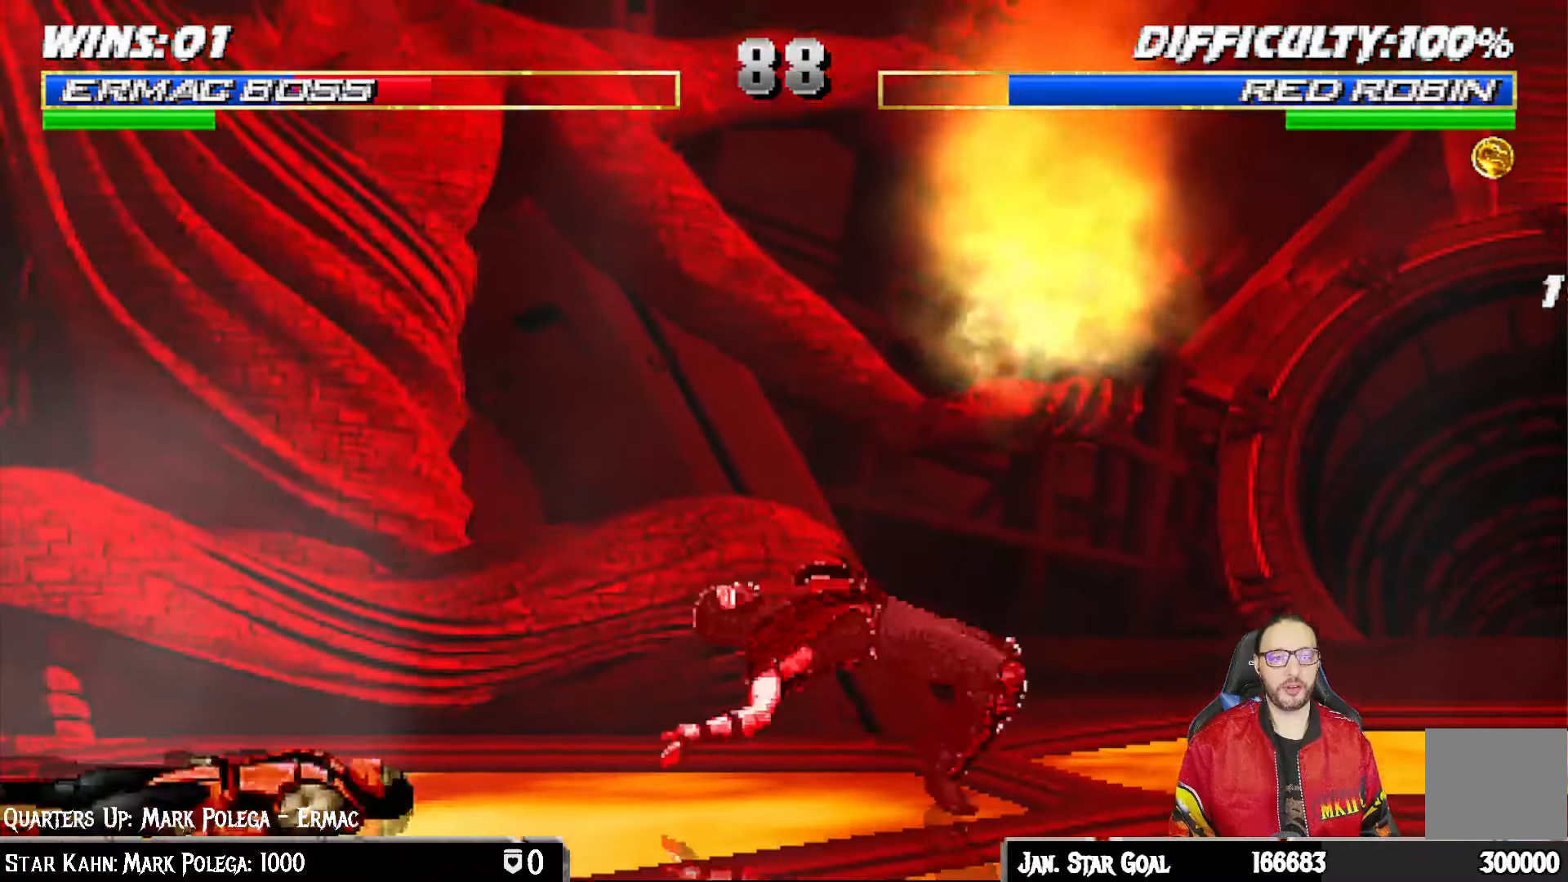
{"buttons": ["TRIANGLE", "L1", "DPAD_UP", "DPAD_RIGHT"], "left_stick": "center", "right_stick": "center", "events": [[167, "DPAD_RIGHT", "down"], [167, "DPAD_UP", "down"], [167, "L1", "down"], [400, "TRIANGLE", "down"]]}
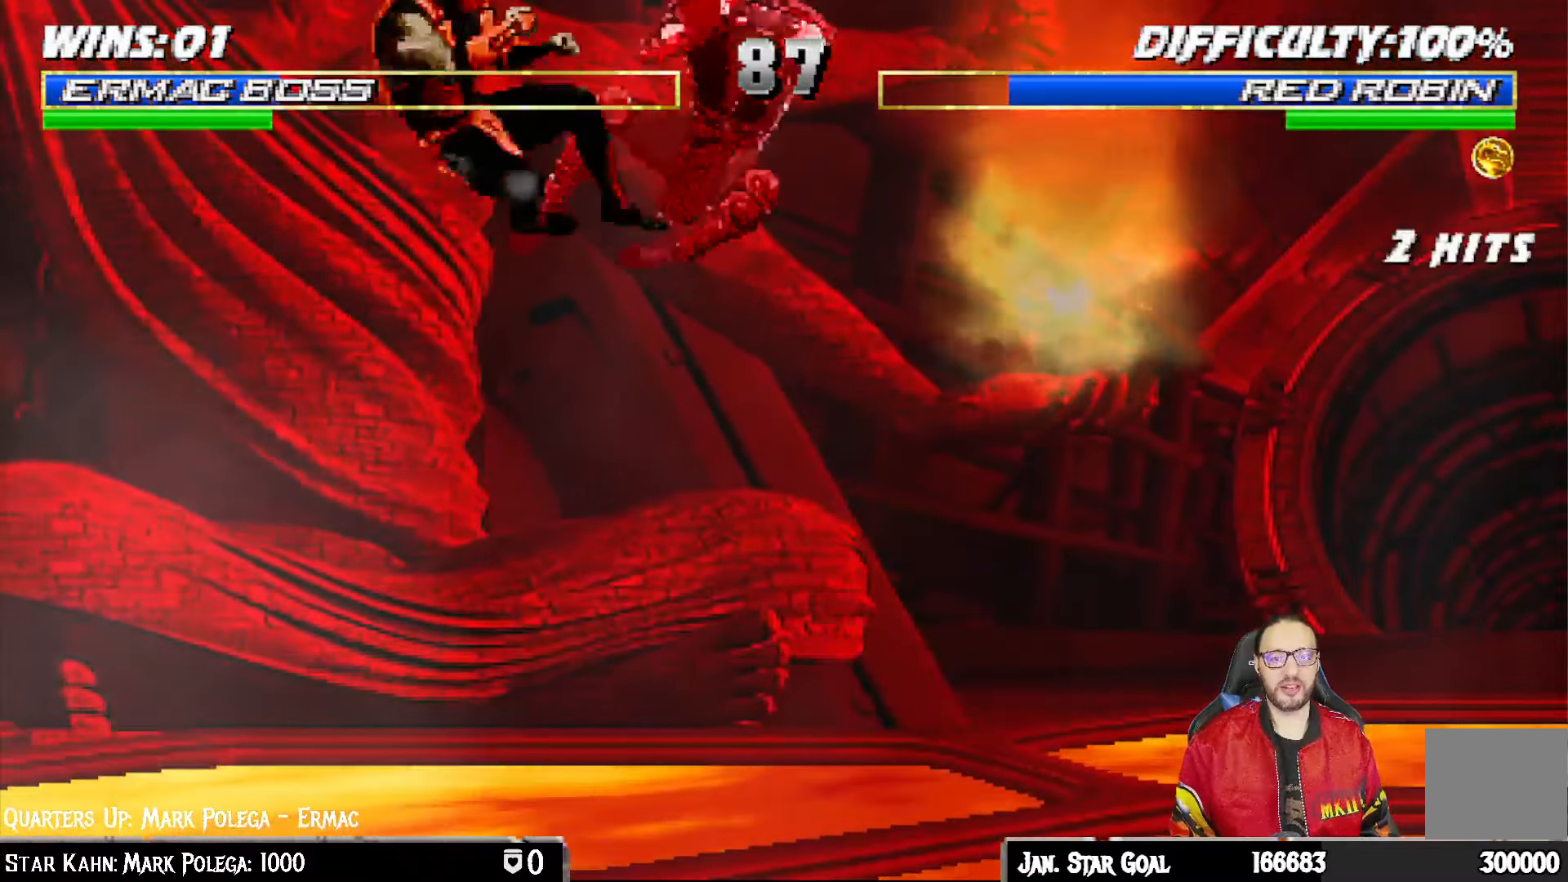
{"buttons": ["L1", "R1", "R2", "DPAD_DOWN", "DPAD_LEFT"], "left_stick": "center", "right_stick": "center"}
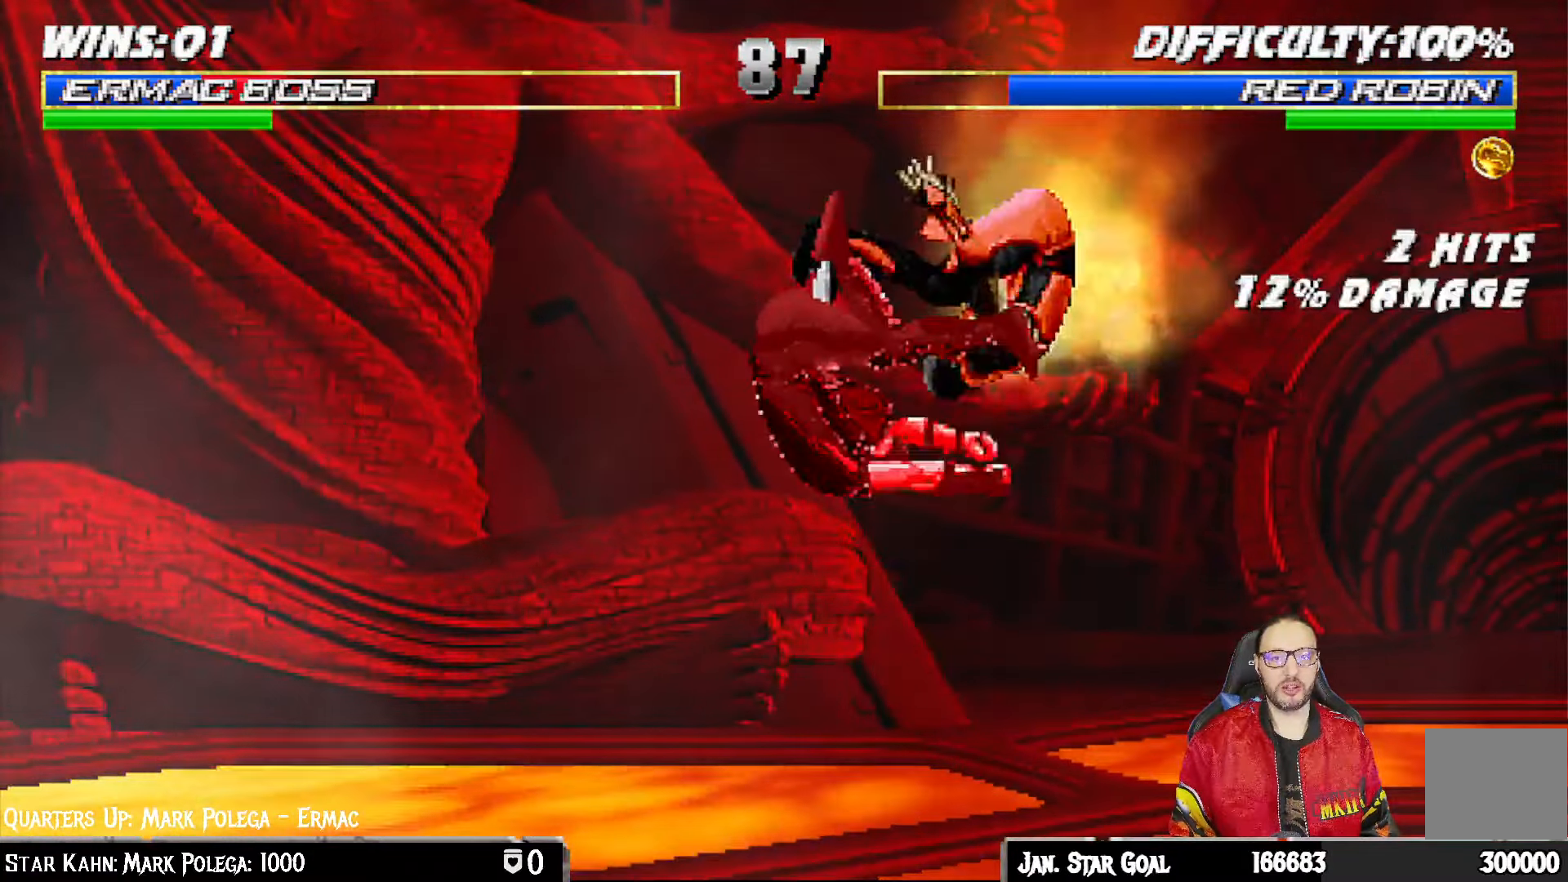
{"buttons": [], "left_stick": "center", "right_stick": "center", "events": [[83, "DPAD_LEFT", "up"], [133, "DPAD_DOWN", "up"], [200, "DPAD_RIGHT", "down"], [200, "R2", "up"], [217, "DPAD_DOWN", "down"], [383, "DPAD_DOWN", "up"], [417, "DPAD_RIGHT", "up"], [450, "L1", "up"], [450, "R1", "up"]]}
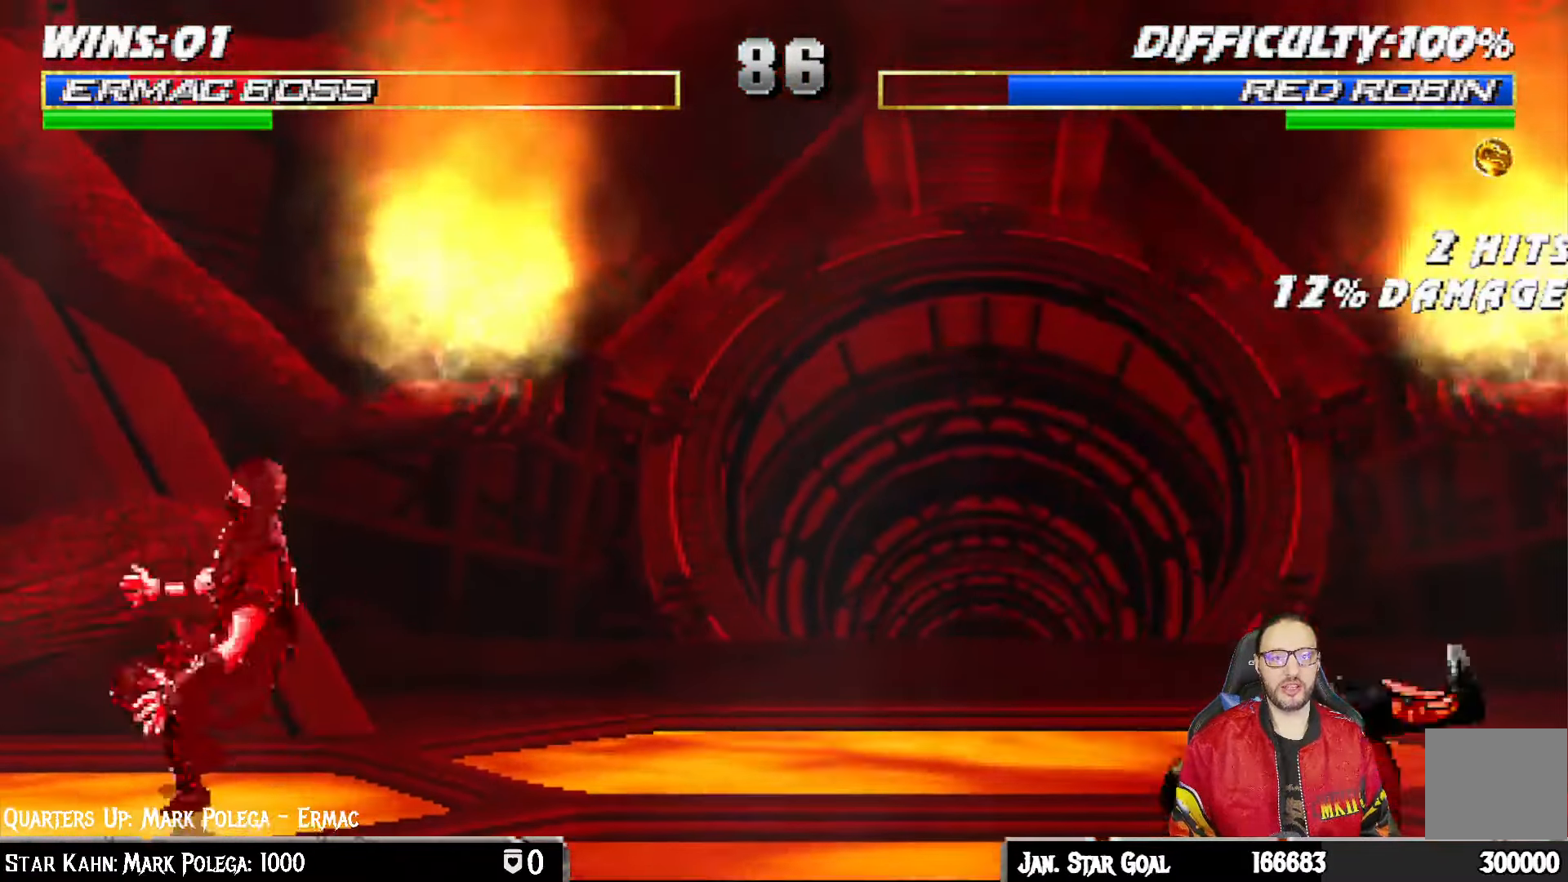
{"buttons": ["TRIANGLE", "L1", "DPAD_LEFT"], "left_stick": "center", "right_stick": "center", "events": [[150, "DPAD_LEFT", "down"], [150, "L1", "down"], [167, "DPAD_UP", "down"], [417, "TRIANGLE", "down"], [500, "DPAD_UP", "up"]]}
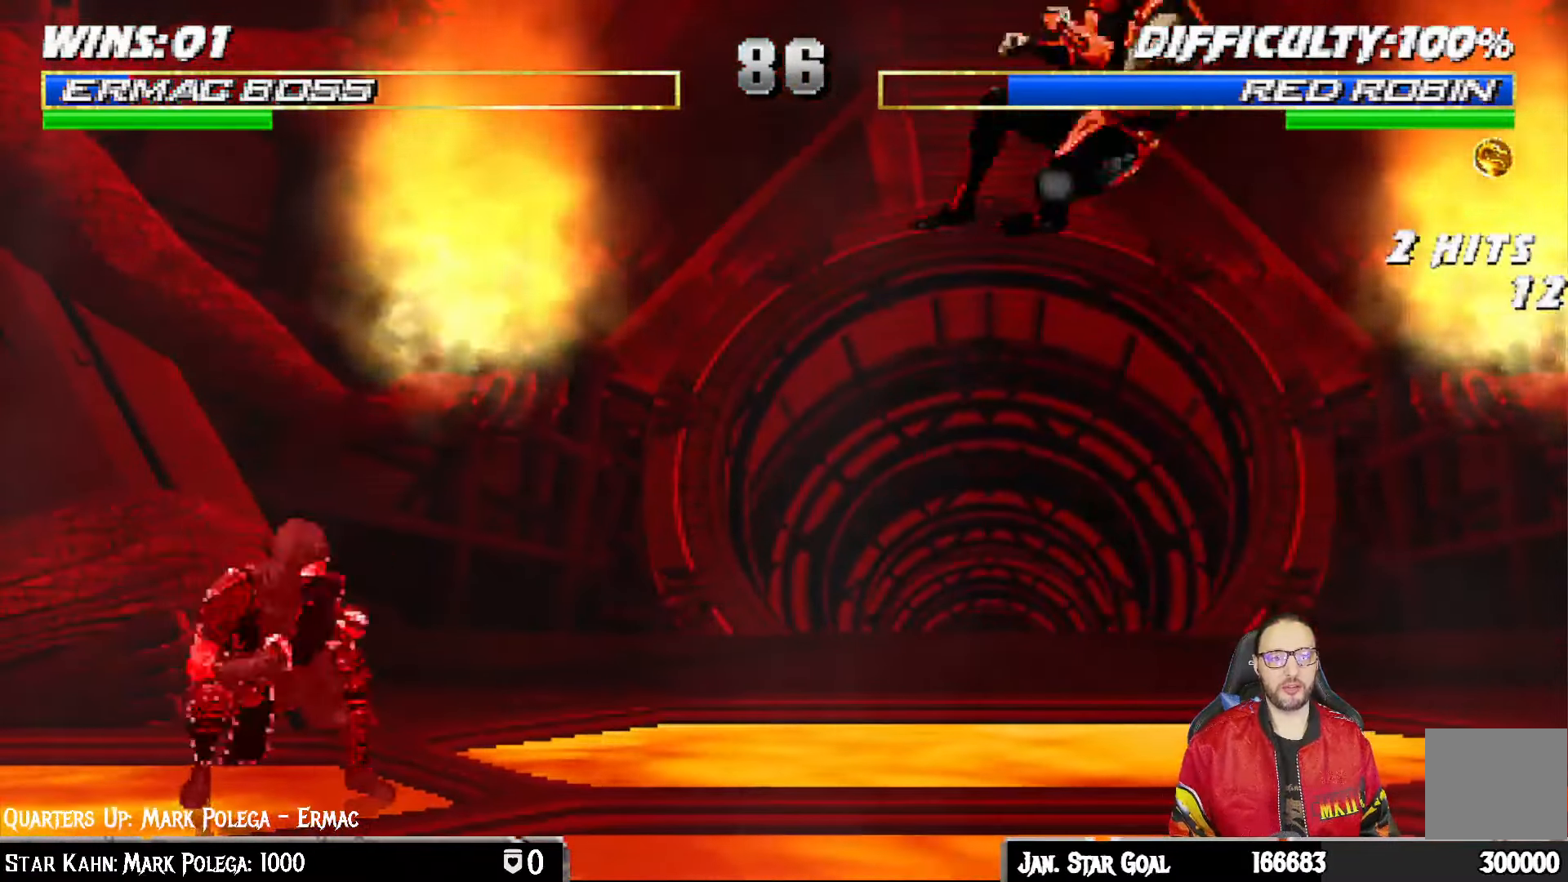
{"buttons": ["L1", "DPAD_UP", "DPAD_LEFT"], "left_stick": "center", "right_stick": "center", "events": [[17, "DPAD_LEFT", "up"], [17, "TRIANGLE", "up"], [50, "TRIANGLE", "down"], [200, "TRIANGLE", "up"], [367, "DPAD_LEFT", "down"], [400, "DPAD_UP", "down"]]}